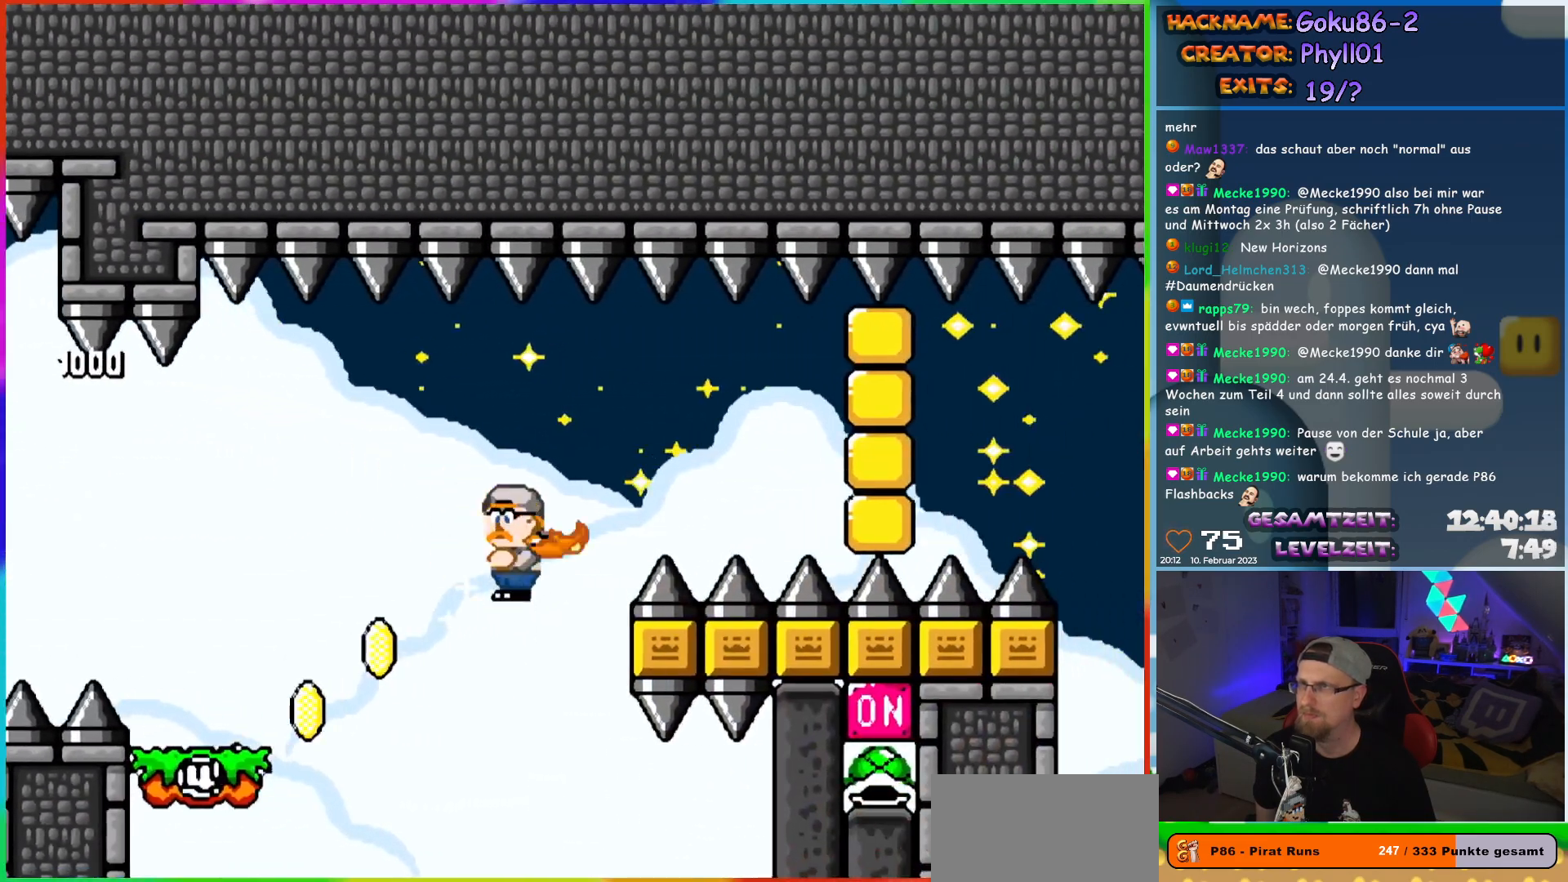
Gameplay with a controller (Nintendo layout); each line is a JSON object with the inputs held at the frame after it. "events" lists button and stick changes between this image and that frame as [ms after this image, input, new state], when the widget could be followed in between. Not read: L3 R3.
{"buttons": ["Y"], "events": [[367, "X", "up"], [417, "DPAD_LEFT", "up"]]}
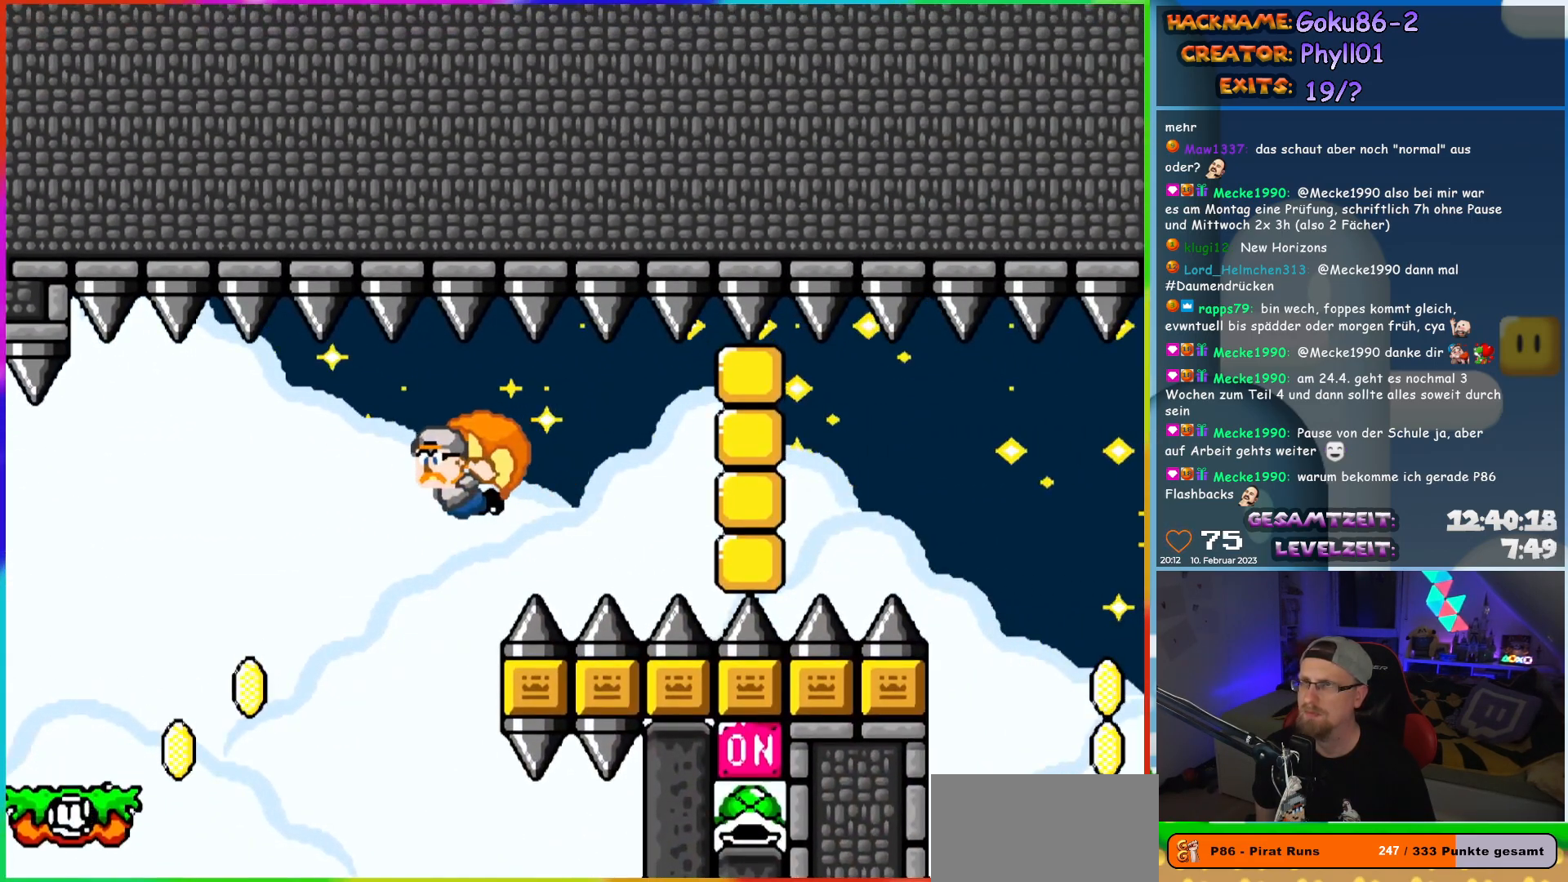
{"buttons": ["Y", "DPAD_LEFT"], "events": [[400, "DPAD_LEFT", "down"]]}
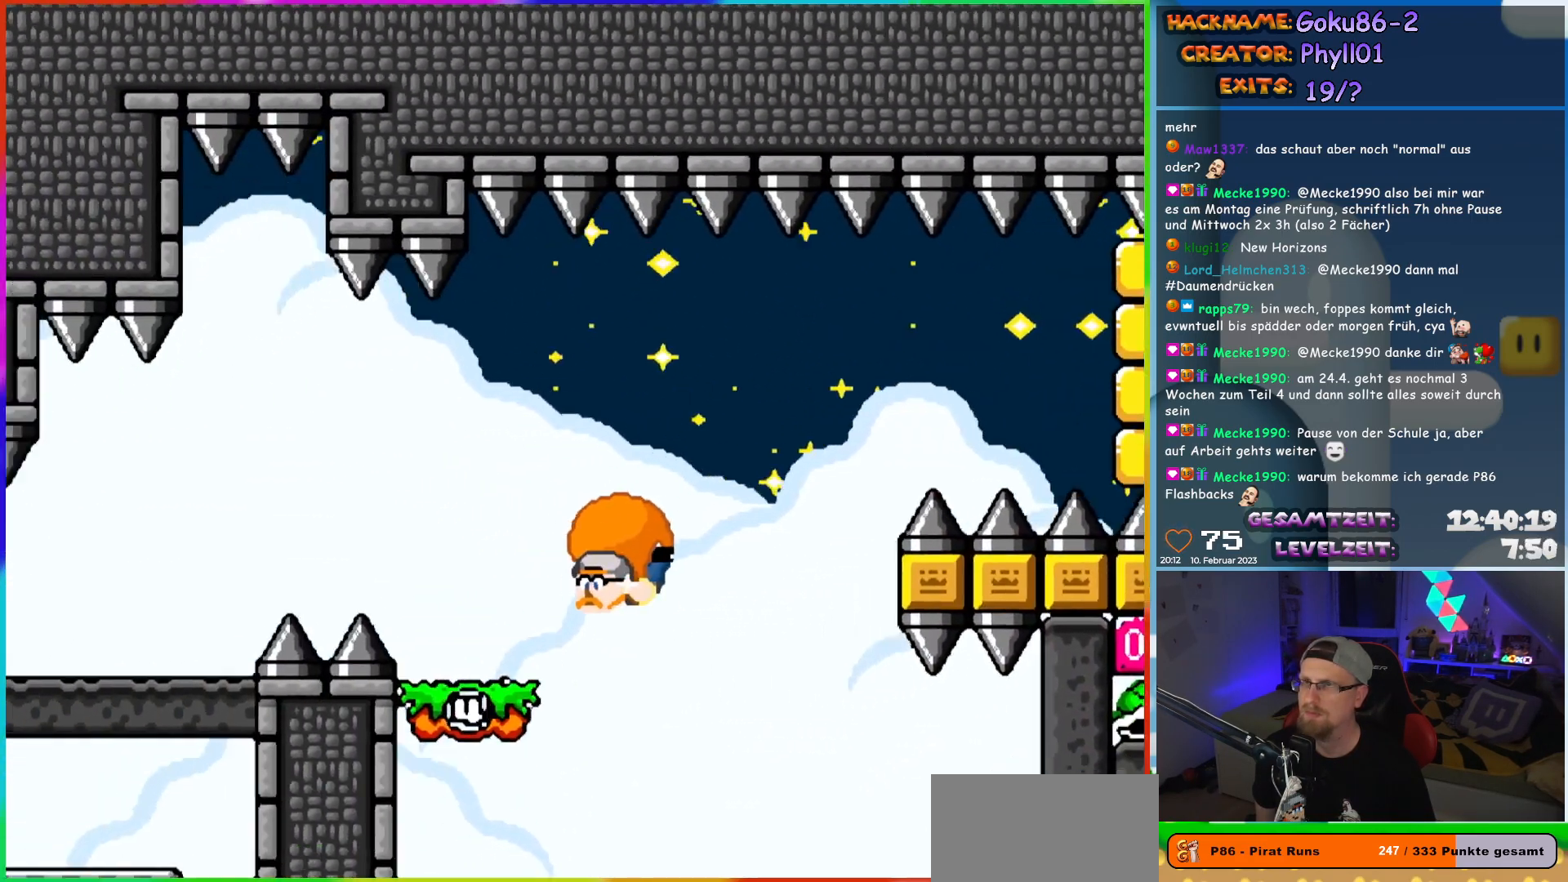
{"buttons": ["Y", "DPAD_LEFT"], "events": []}
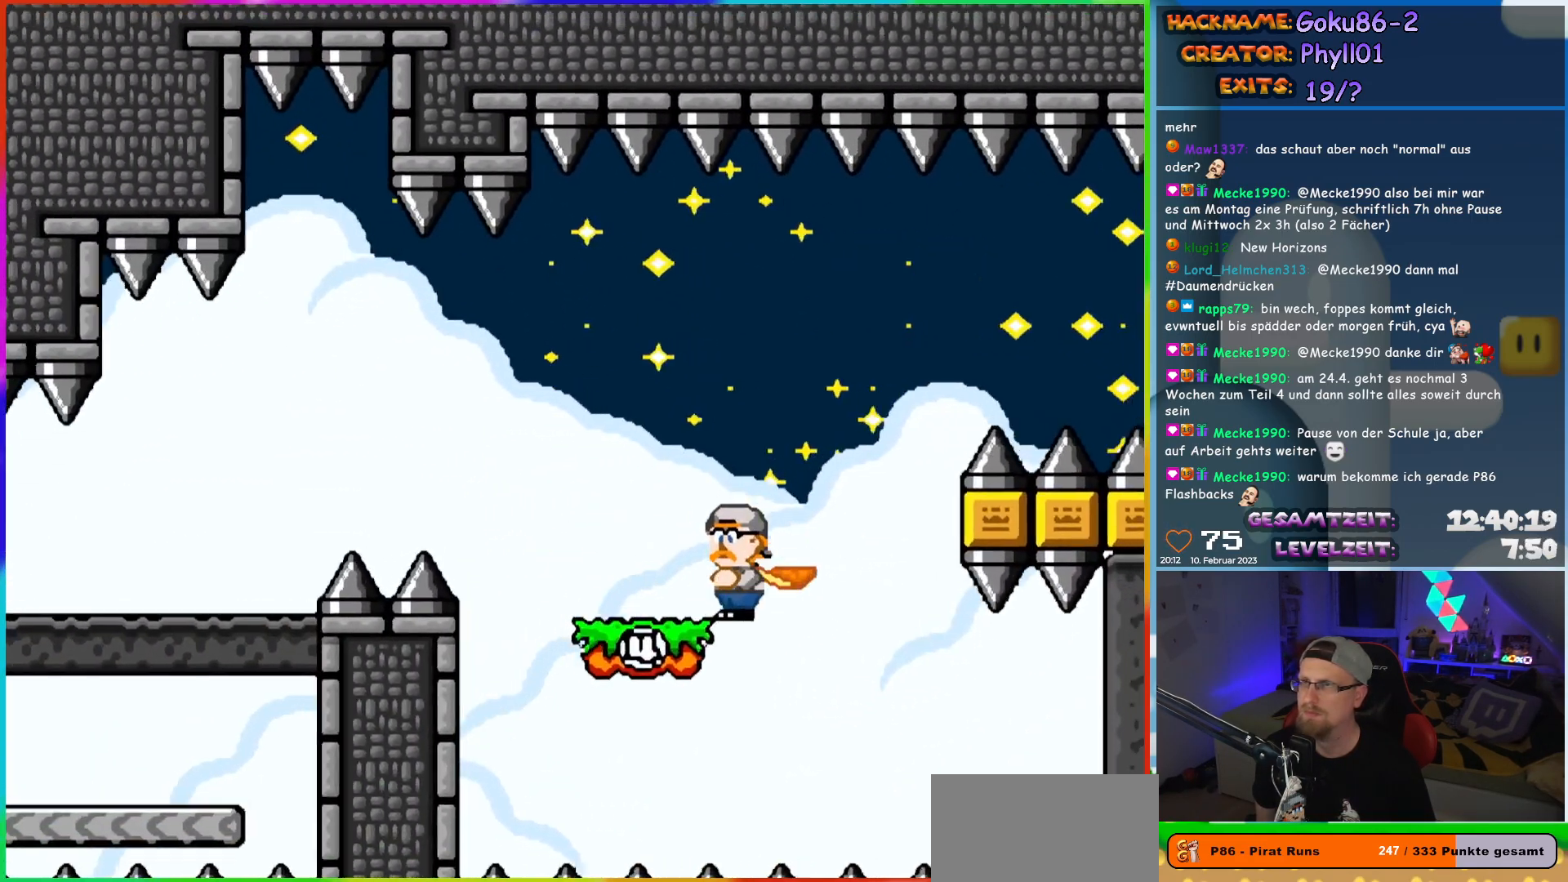
{"buttons": ["Y", "DPAD_LEFT"], "events": []}
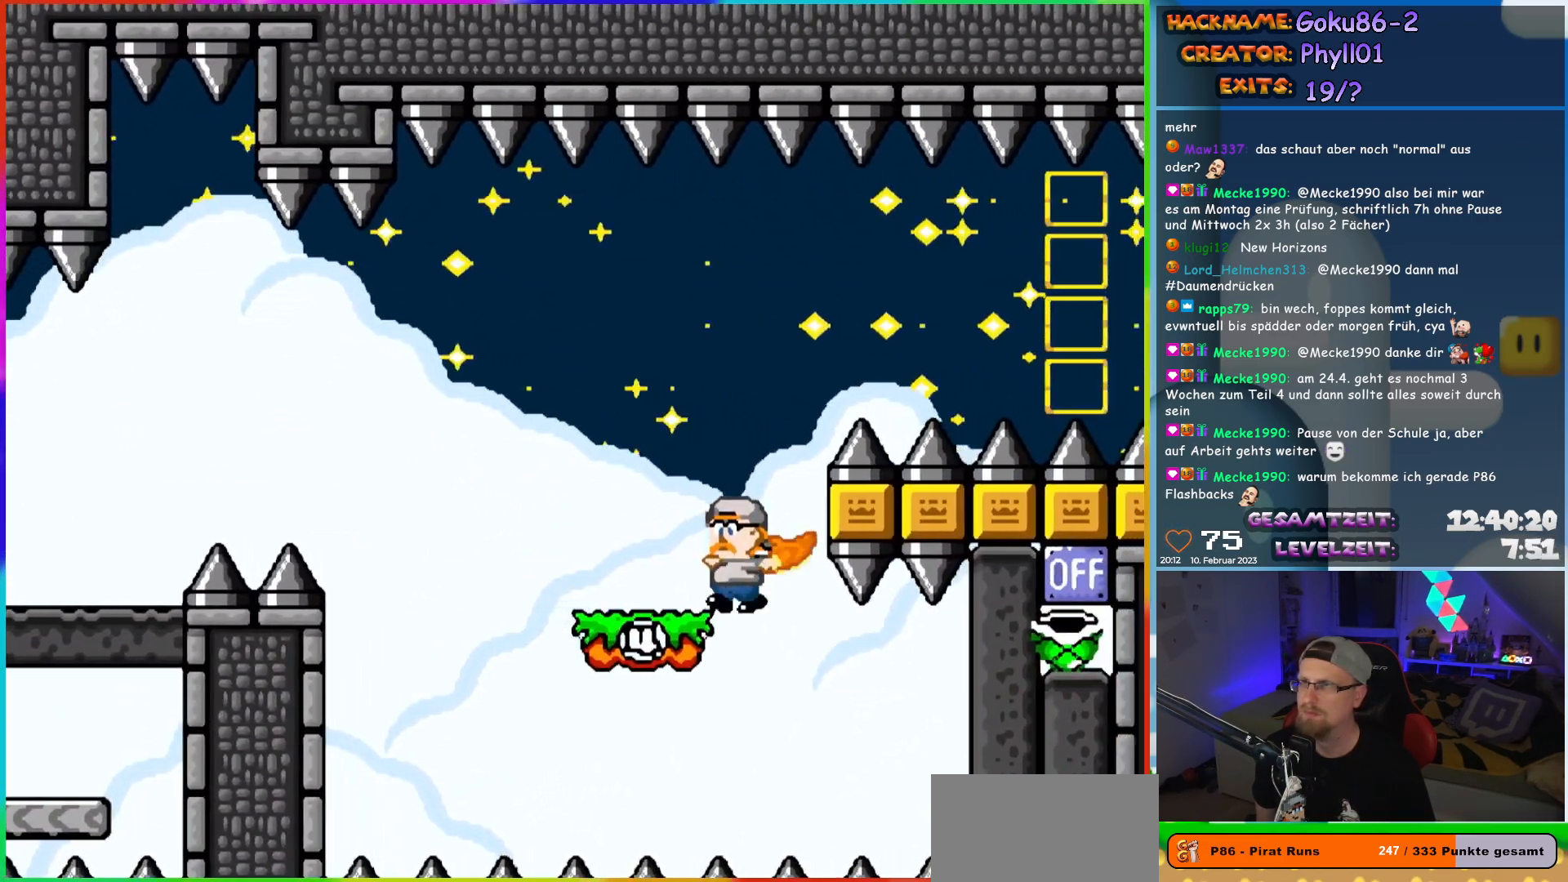
{"buttons": ["Y", "DPAD_RIGHT"], "events": [[133, "B", "down"], [200, "DPAD_UP", "down"], [233, "DPAD_LEFT", "up"], [233, "DPAD_RIGHT", "down"], [233, "DPAD_UP", "up"], [383, "B", "up"]]}
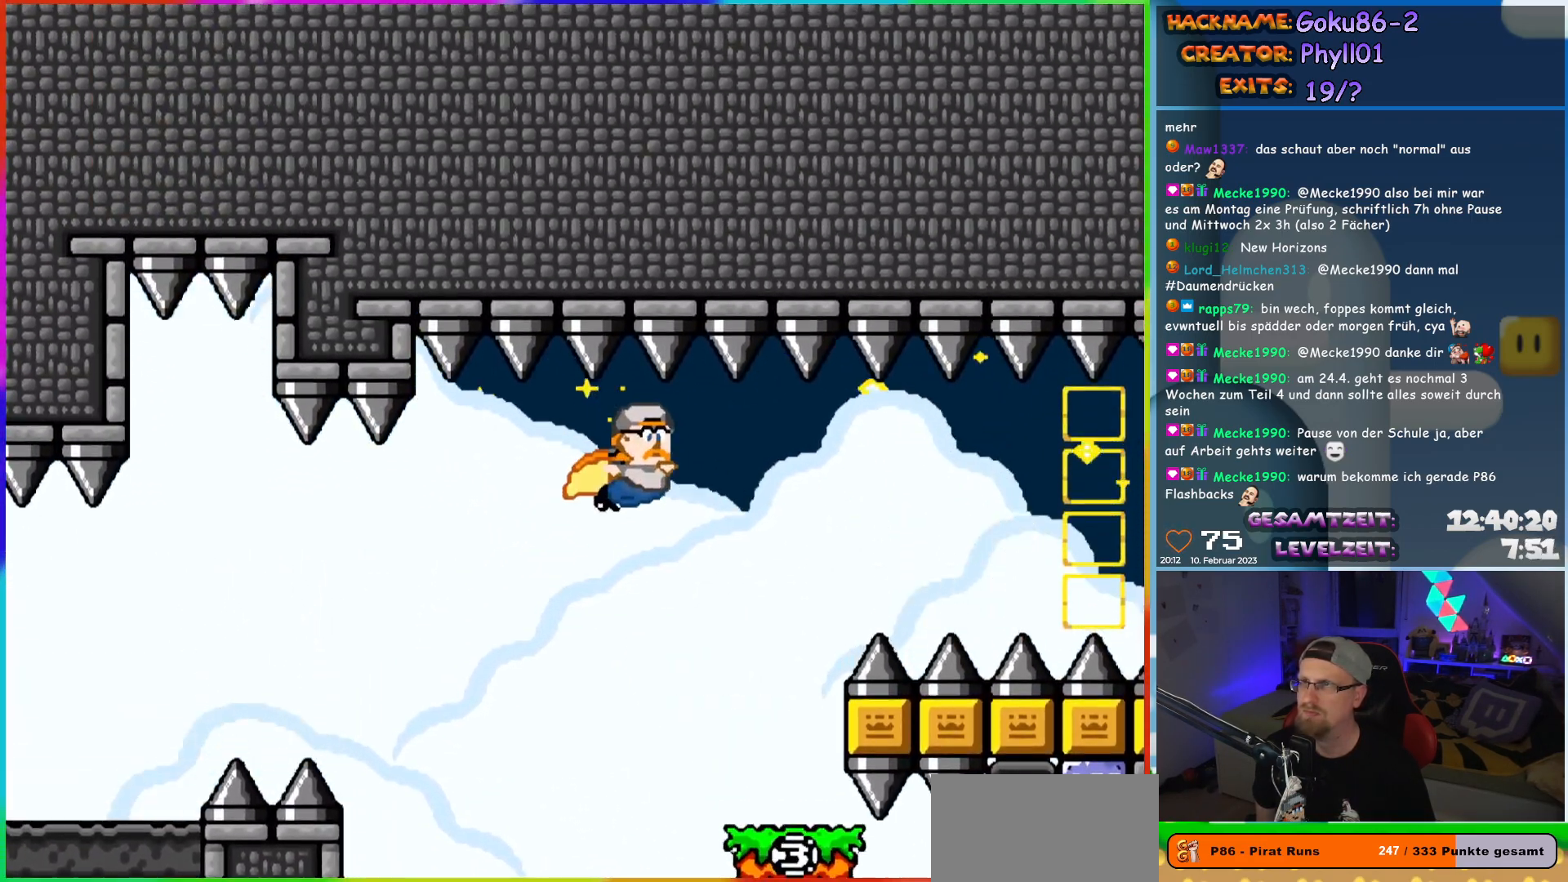
{"buttons": ["Y", "DPAD_LEFT"], "events": [[167, "DPAD_RIGHT", "up"], [333, "DPAD_LEFT", "down"]]}
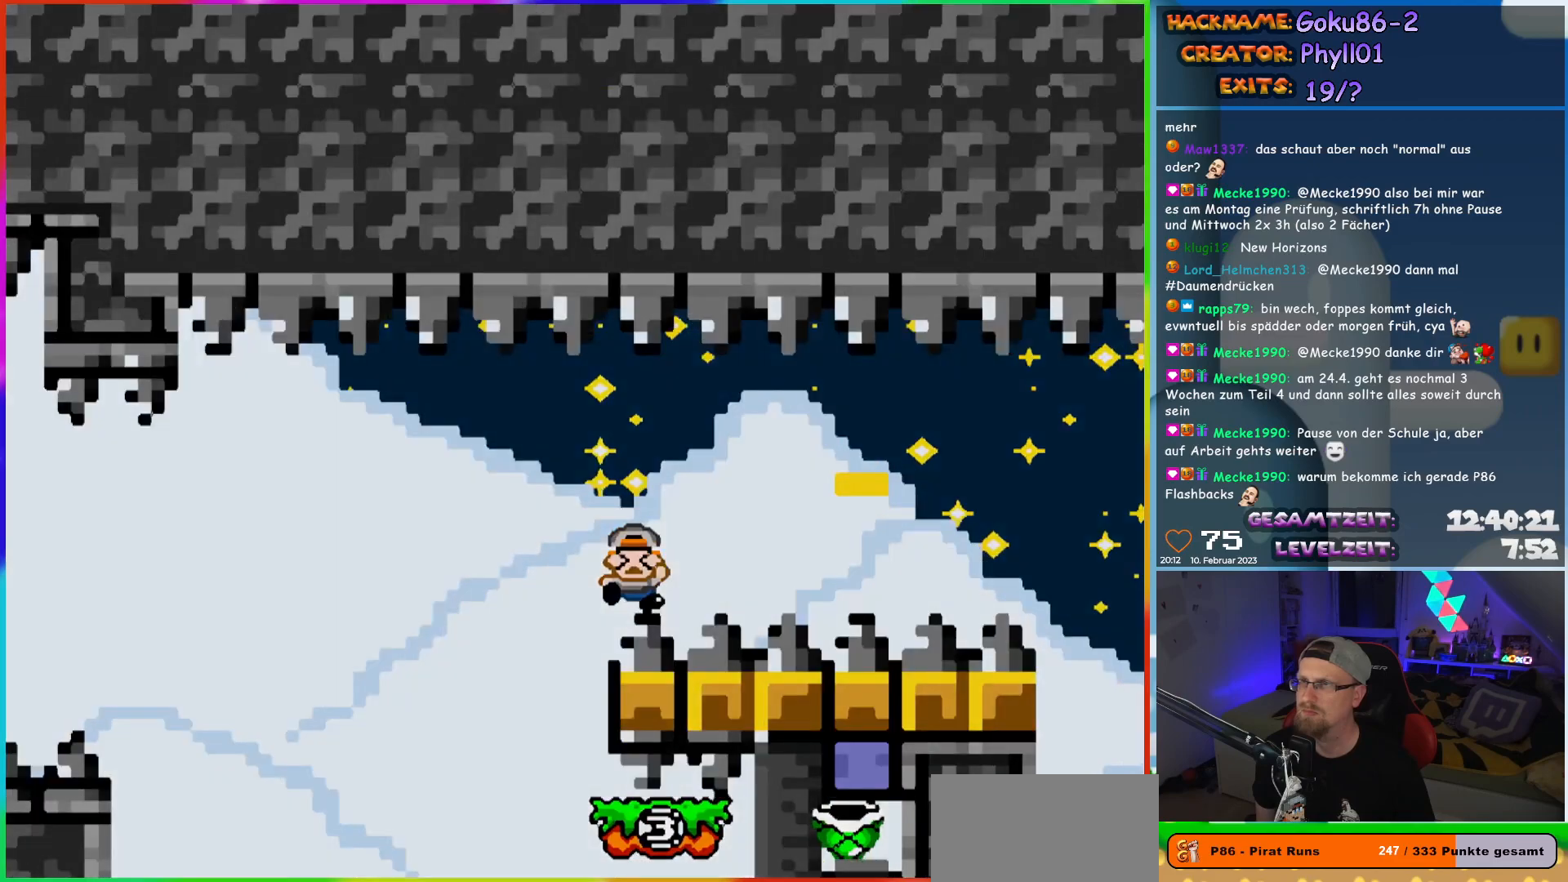
{"buttons": ["Y"], "events": [[100, "DPAD_LEFT", "up"]]}
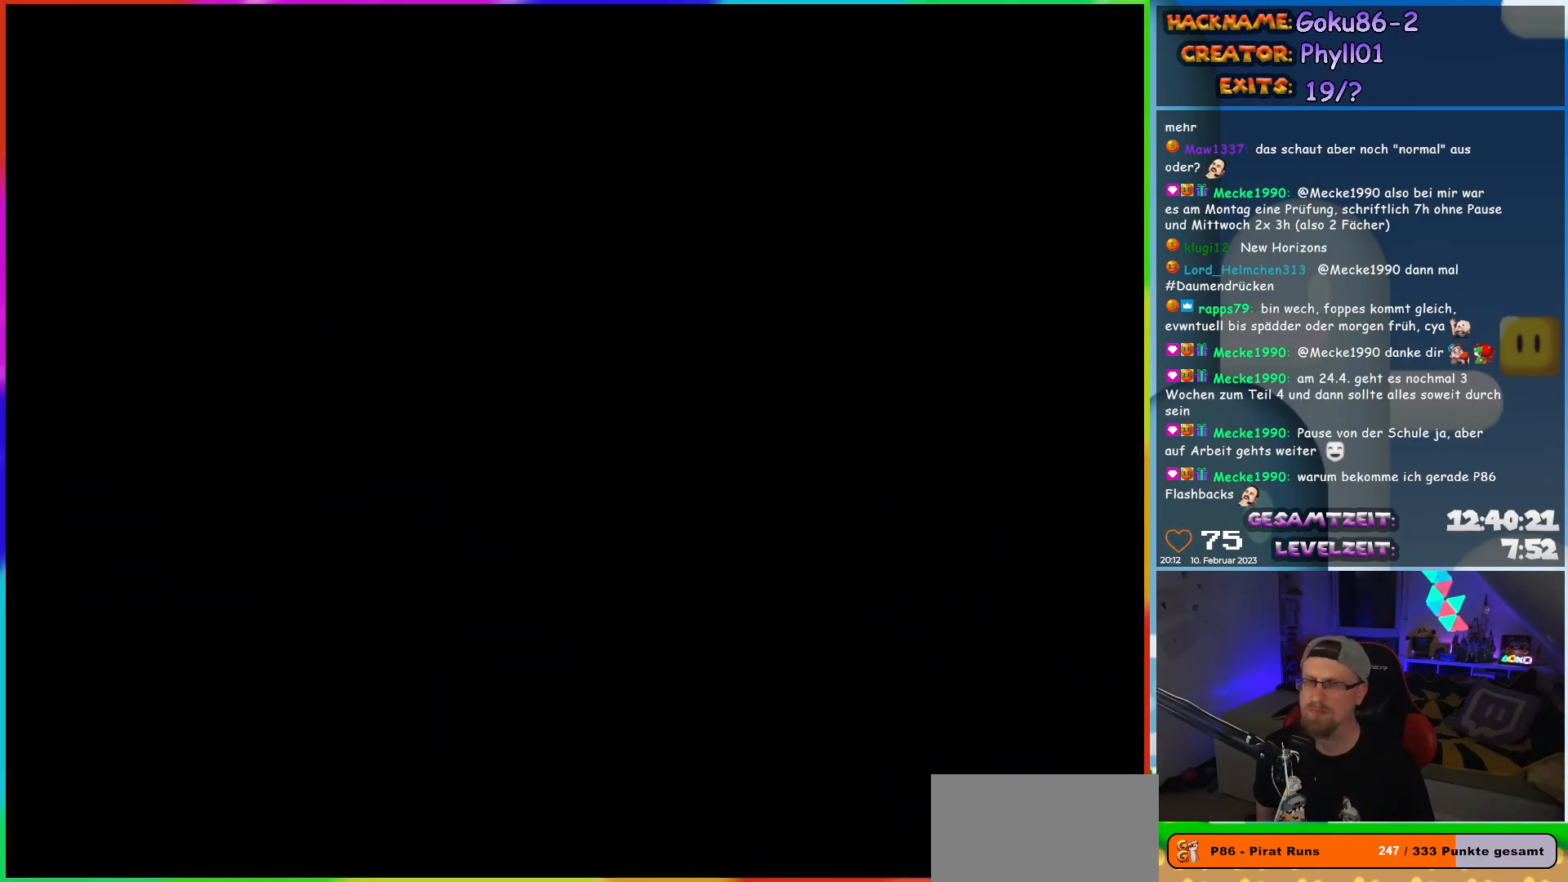
{"buttons": ["Y"], "events": []}
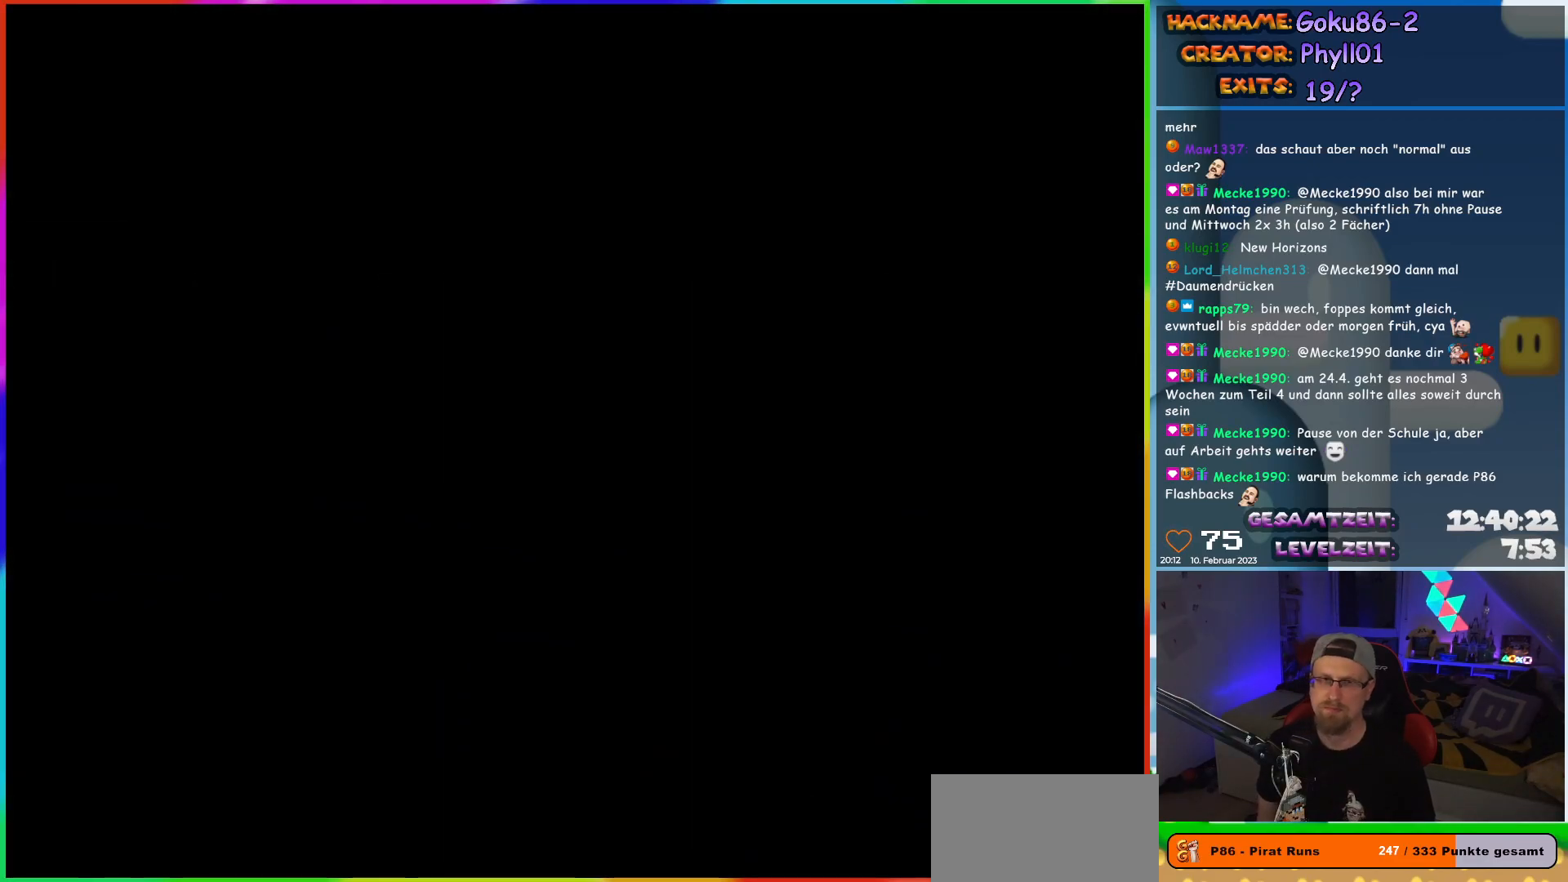
{"buttons": ["Y"], "events": []}
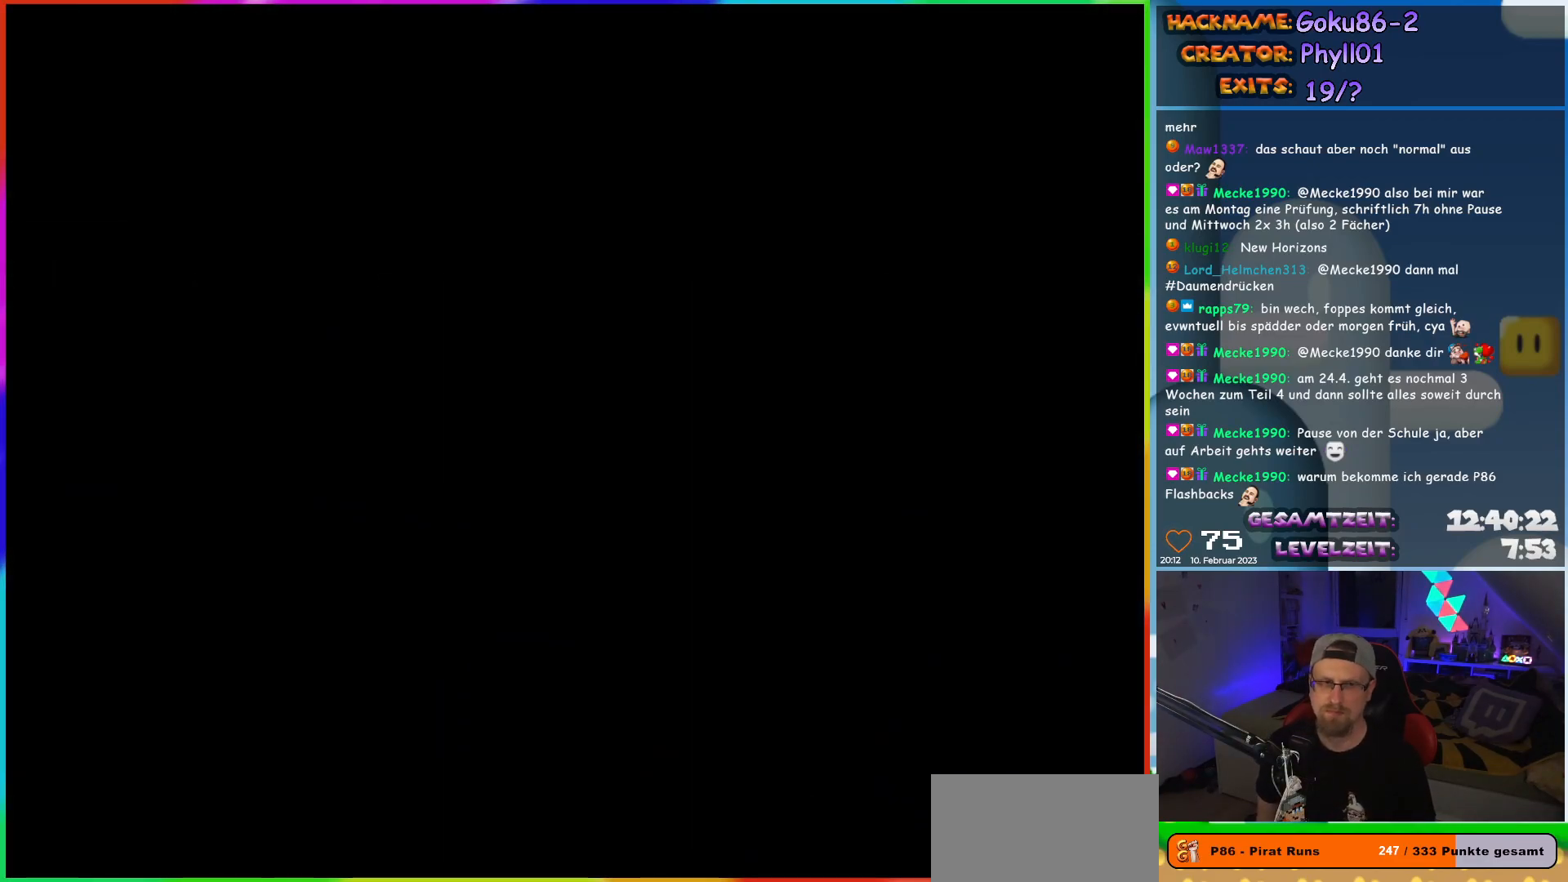
{"buttons": ["Y", "DPAD_LEFT"], "events": [[217, "DPAD_LEFT", "down"]]}
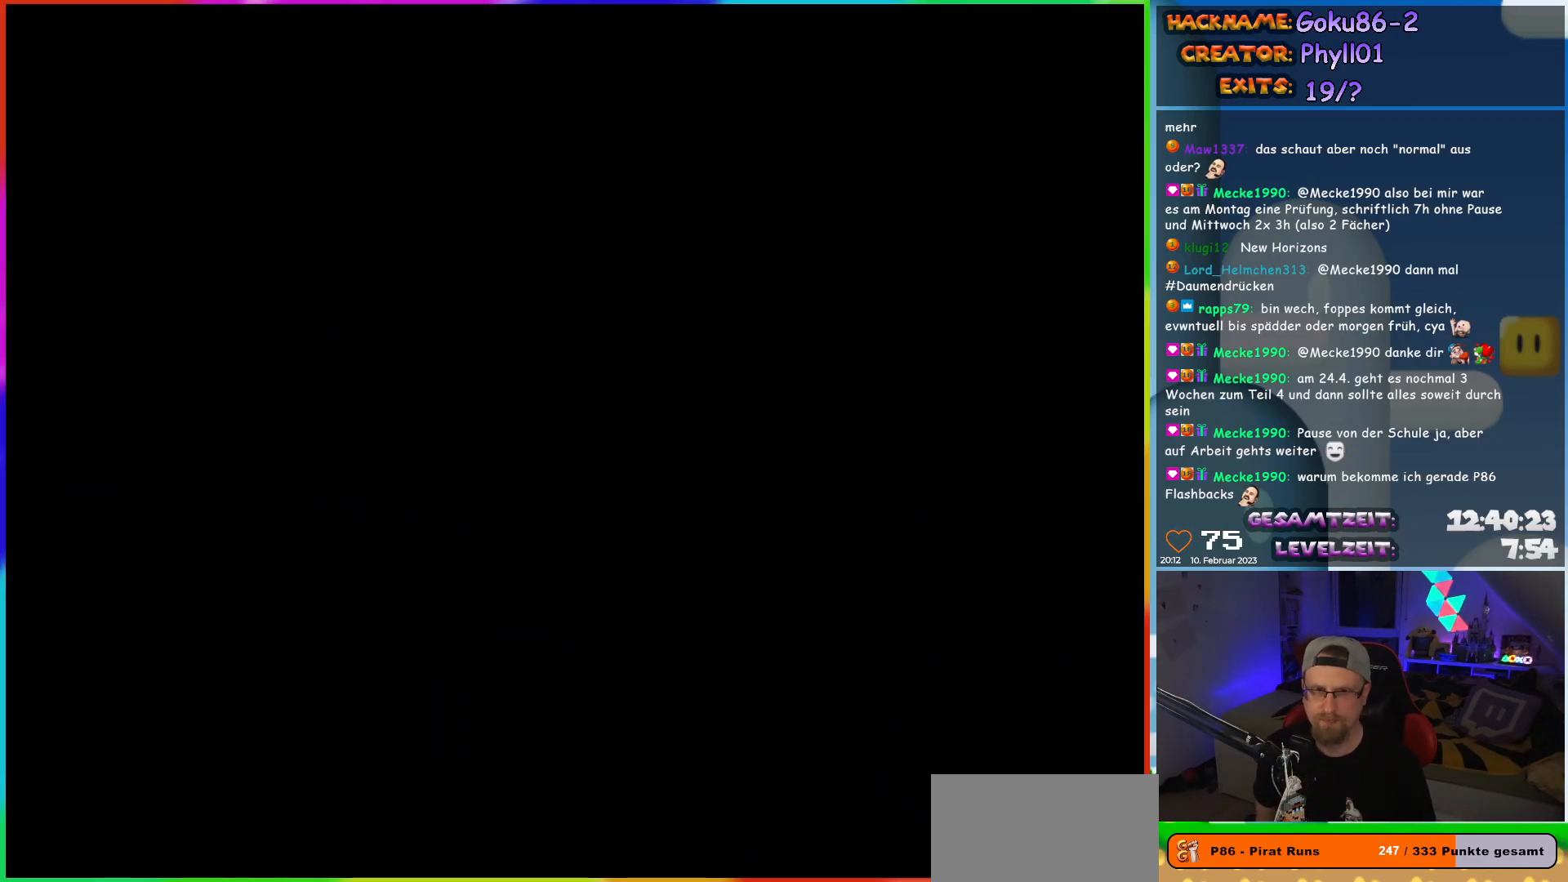
{"buttons": ["Y", "DPAD_LEFT"], "events": []}
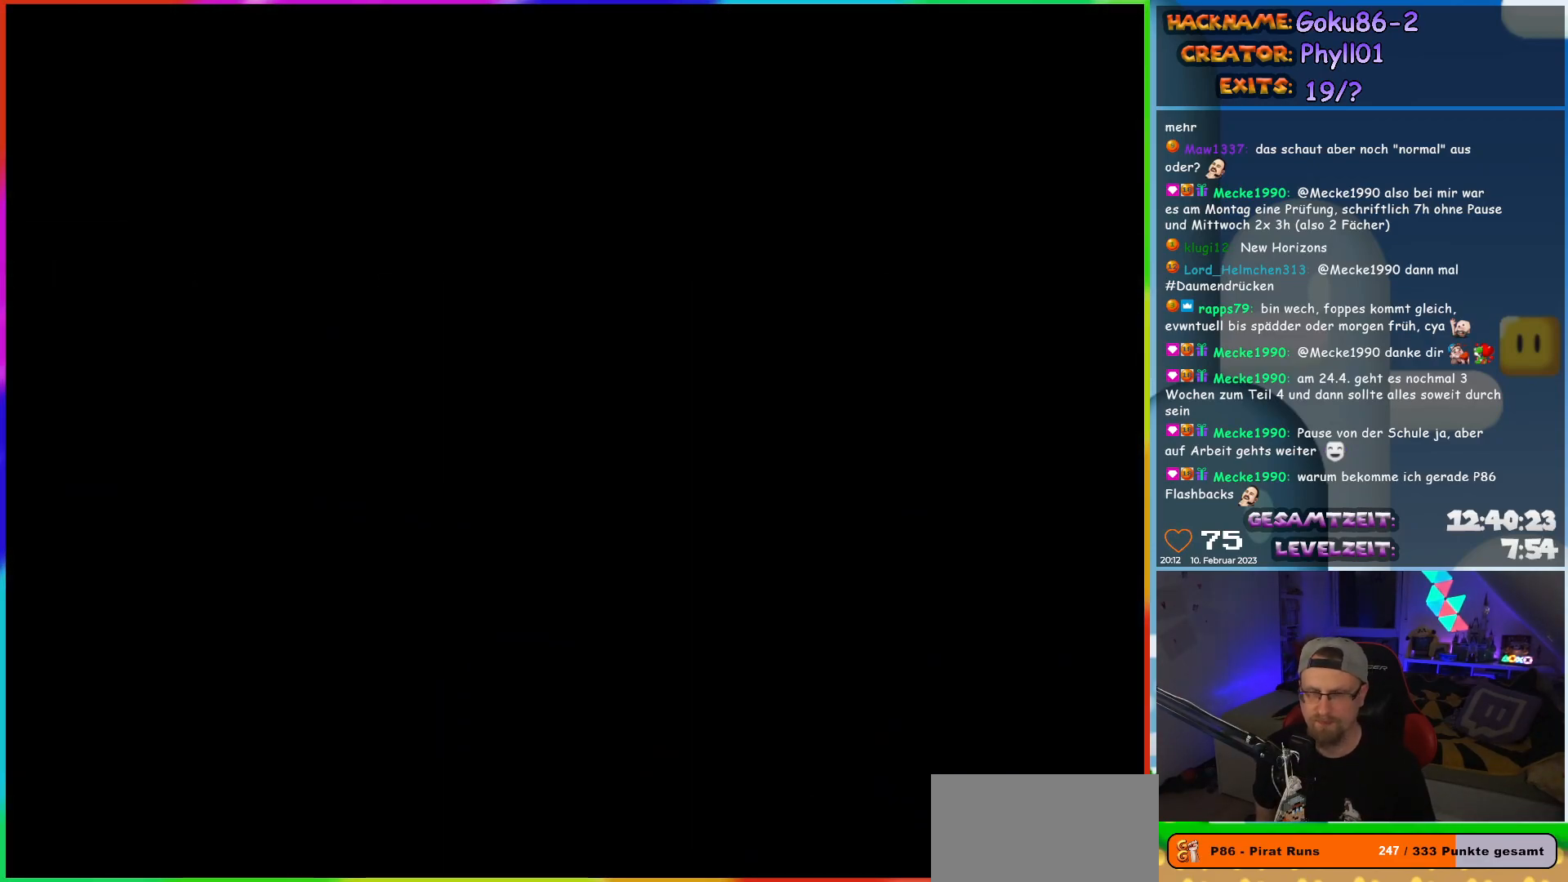
{"buttons": ["Y", "DPAD_LEFT"], "events": []}
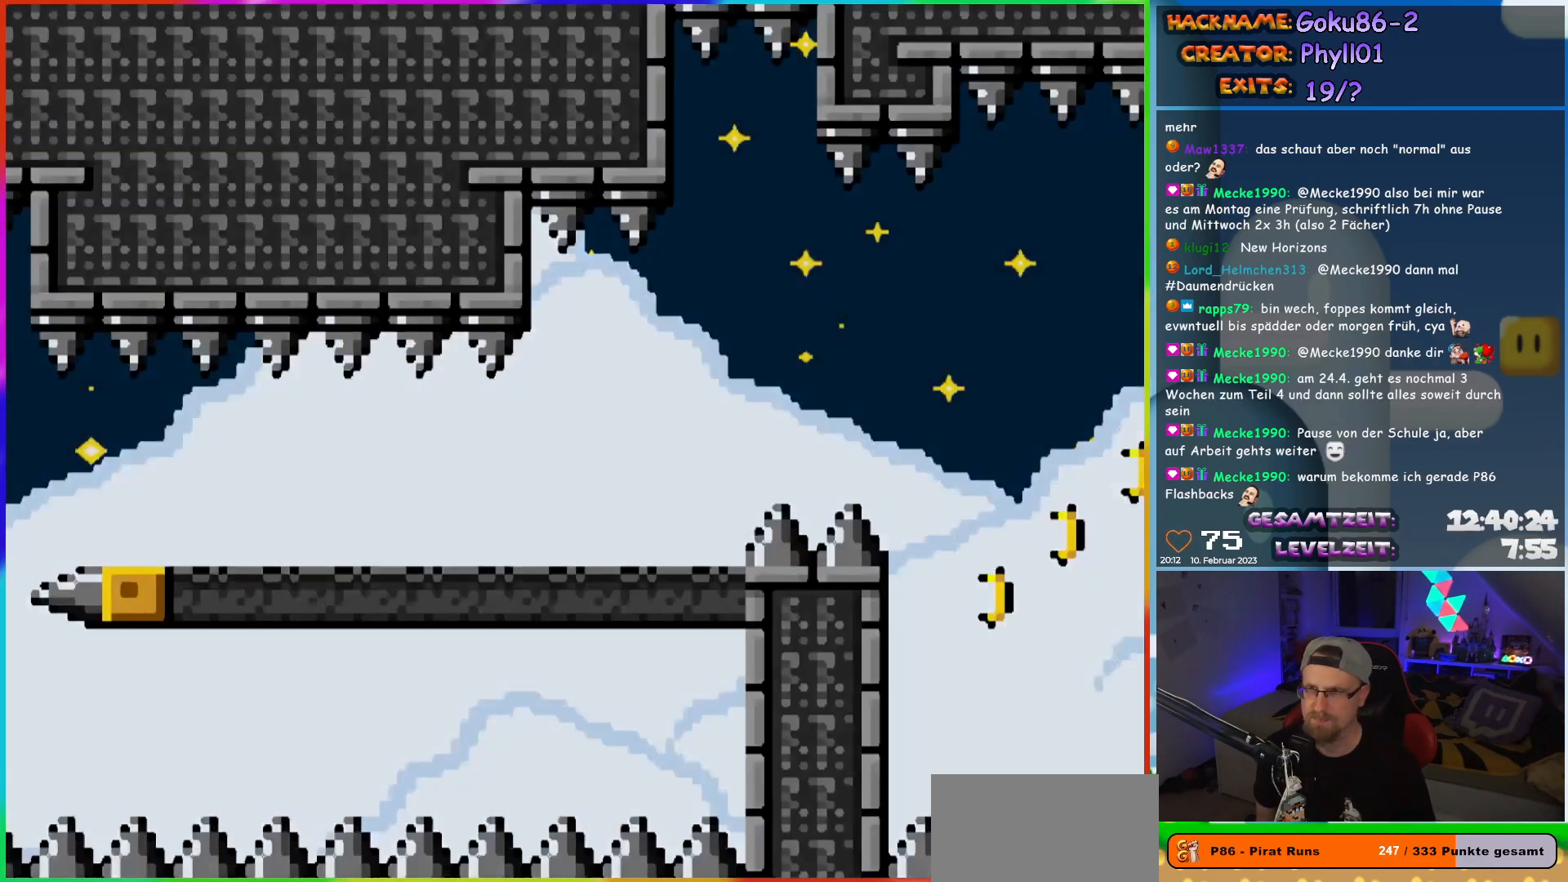
{"buttons": ["Y", "DPAD_LEFT"], "events": []}
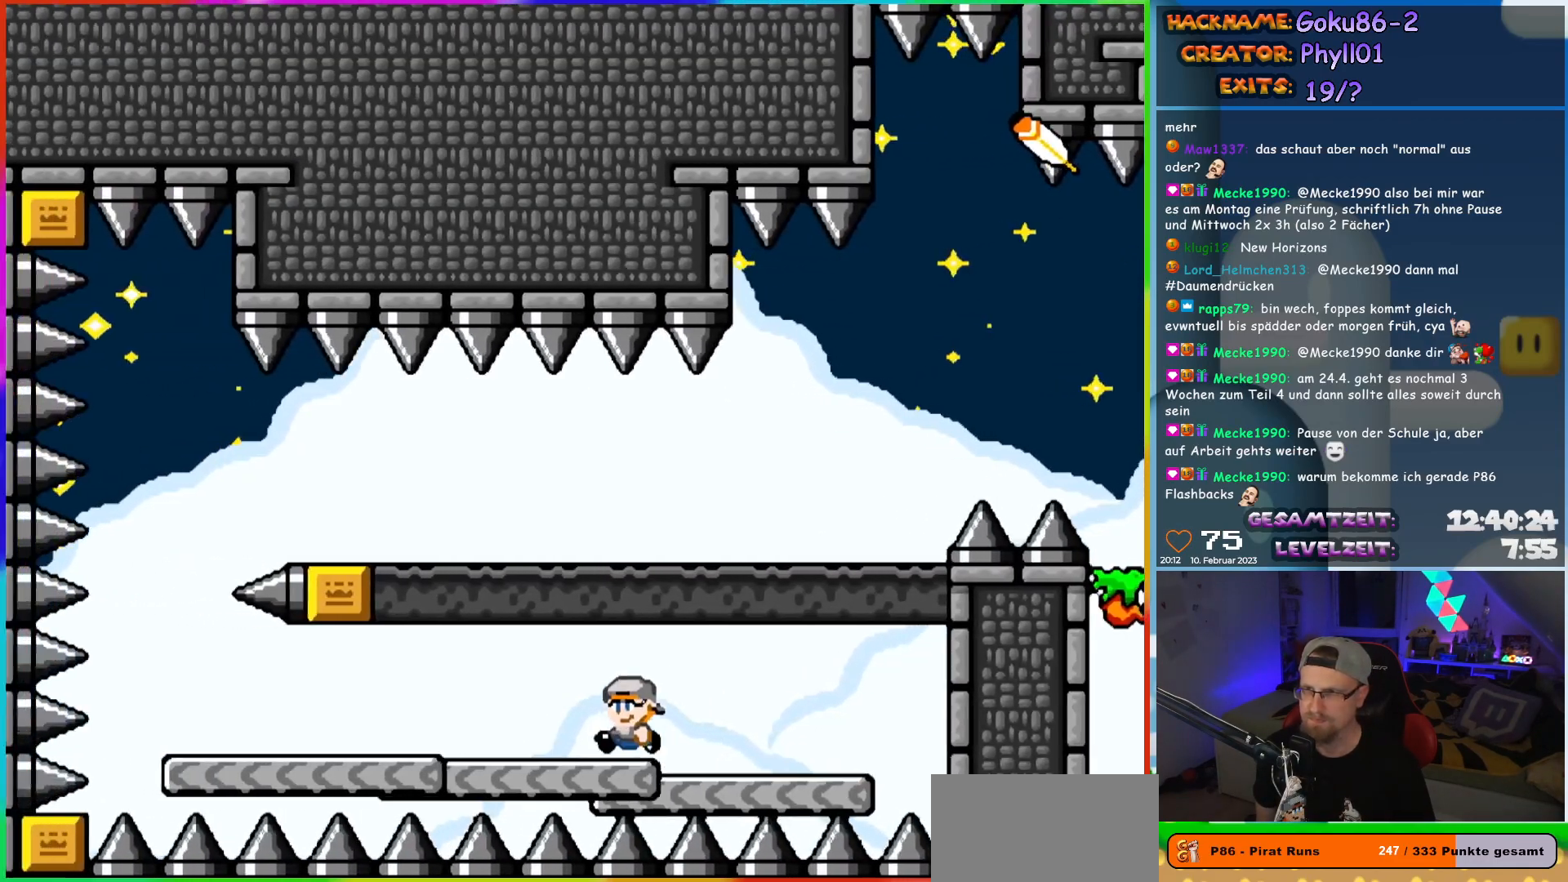
{"buttons": ["Y", "DPAD_LEFT"], "events": []}
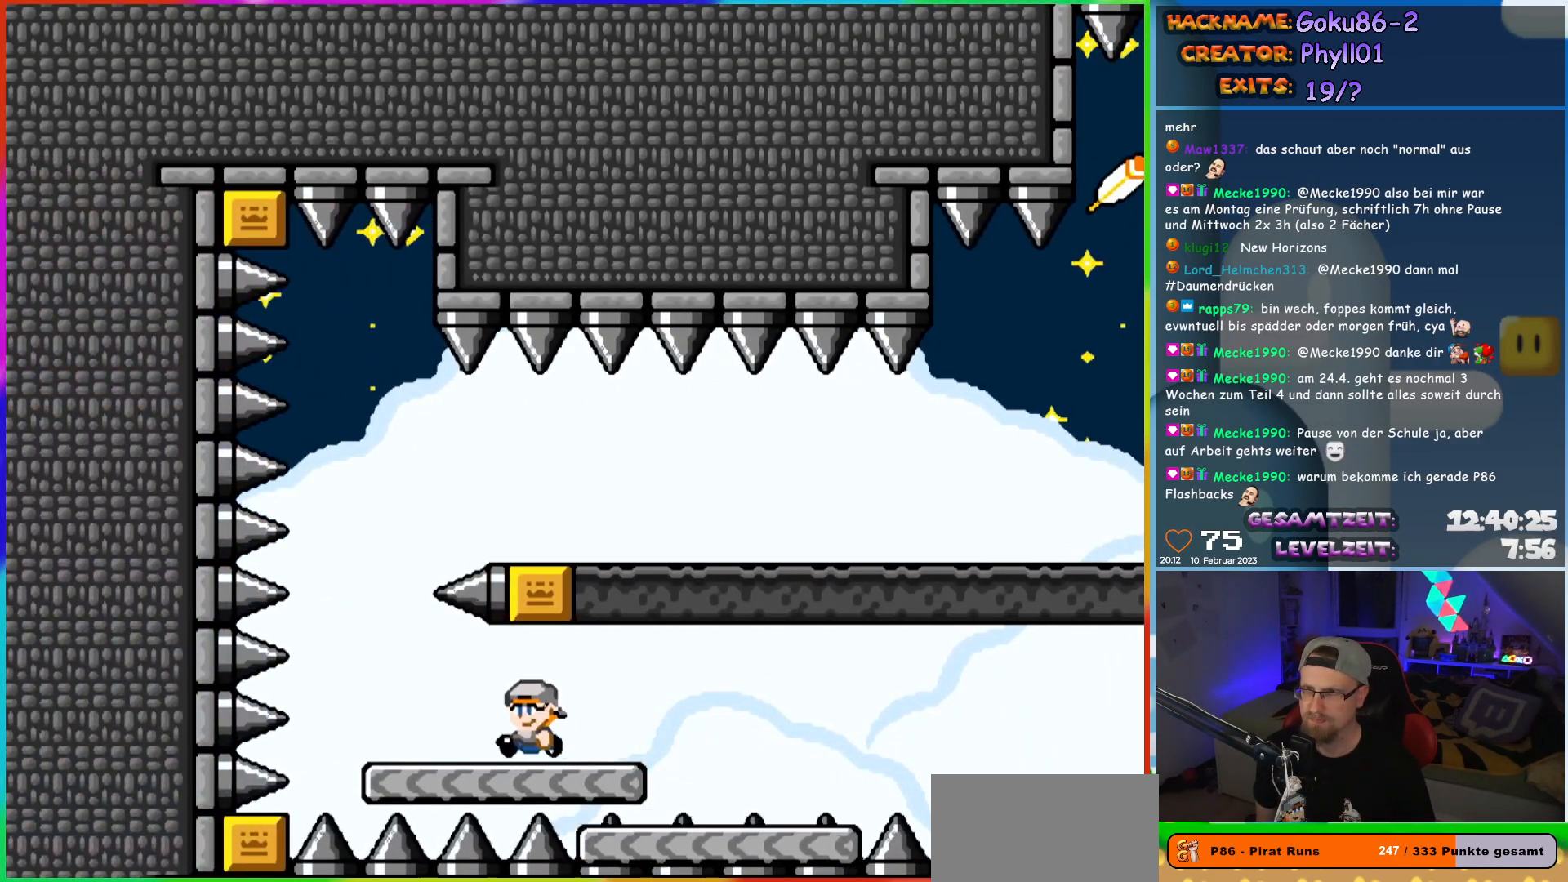
{"buttons": ["Y", "DPAD_RIGHT"], "events": [[167, "DPAD_UP", "down"], [200, "DPAD_LEFT", "up"], [217, "DPAD_RIGHT", "down"], [217, "DPAD_UP", "up"], [233, "B", "down"], [450, "B", "up"]]}
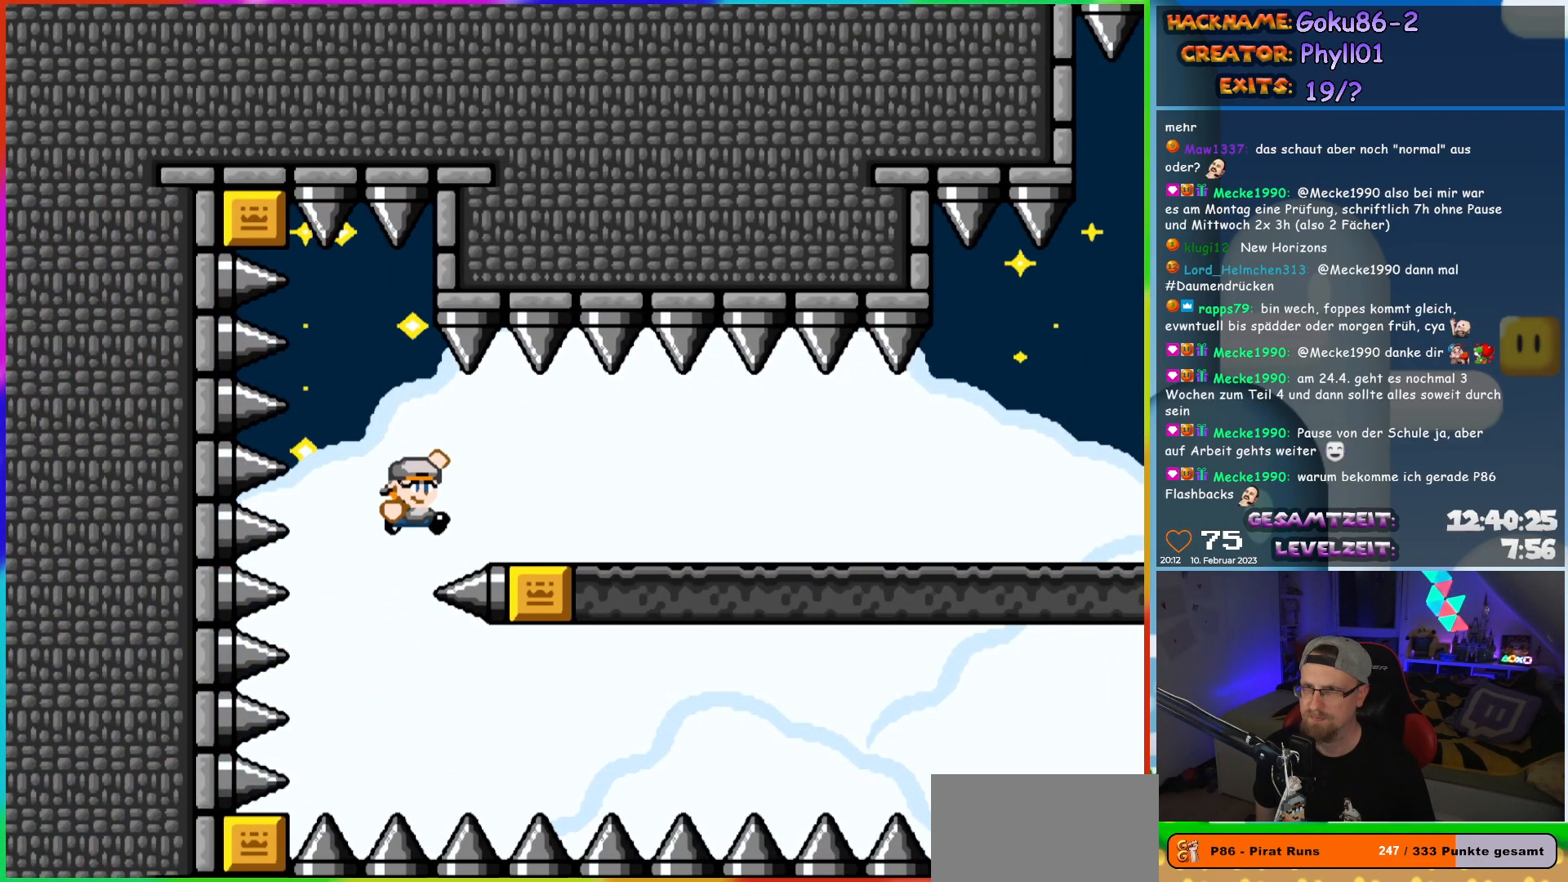
{"buttons": ["Y", "DPAD_RIGHT"], "events": []}
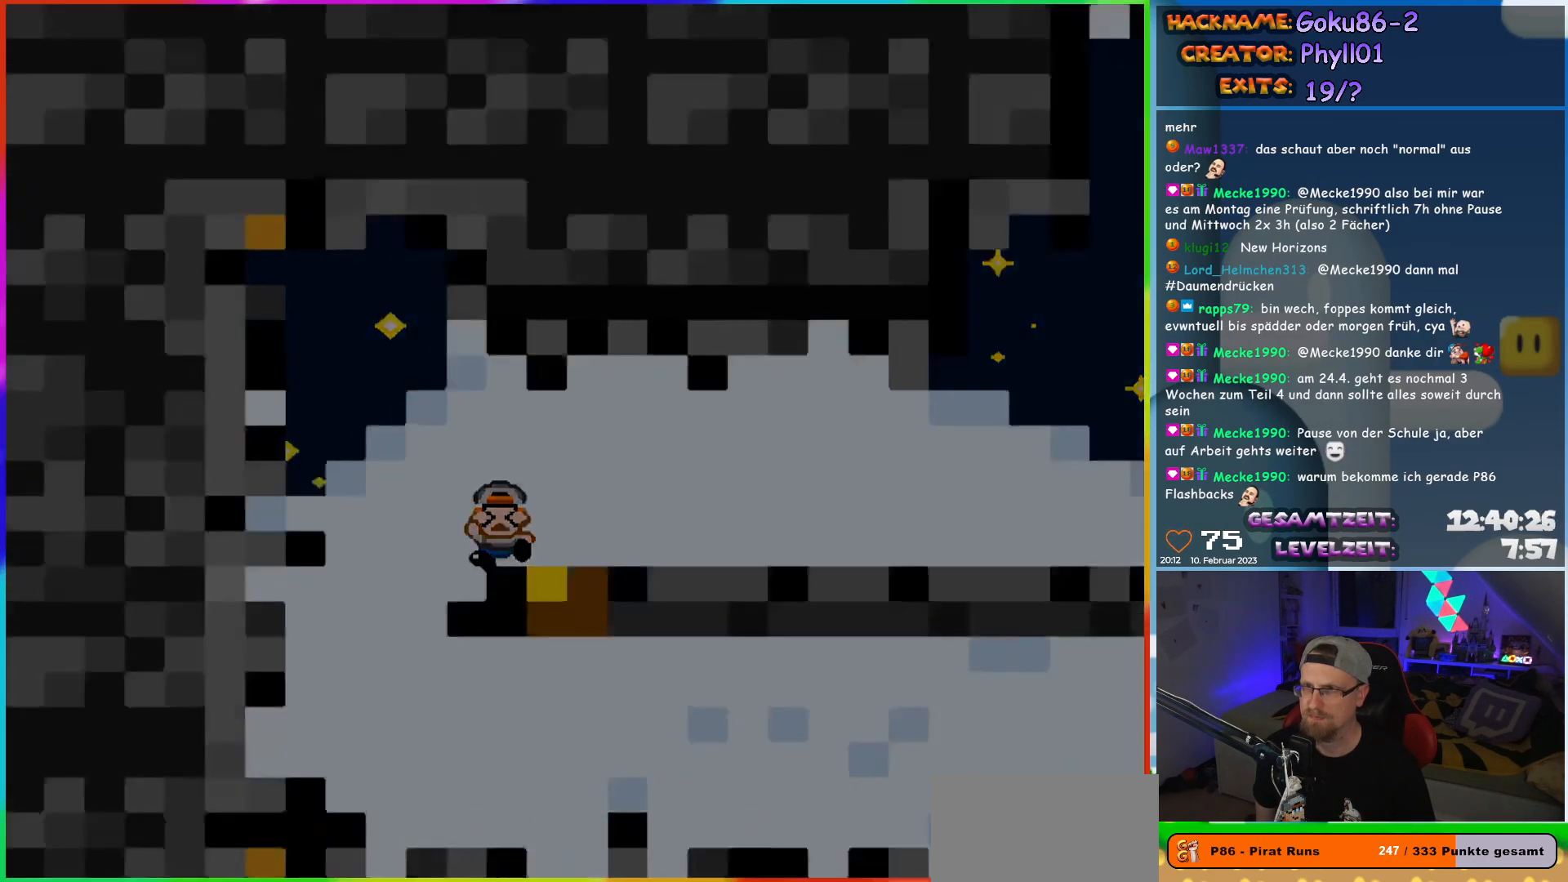
{"buttons": [], "events": [[200, "DPAD_RIGHT", "up"], [383, "Y", "up"]]}
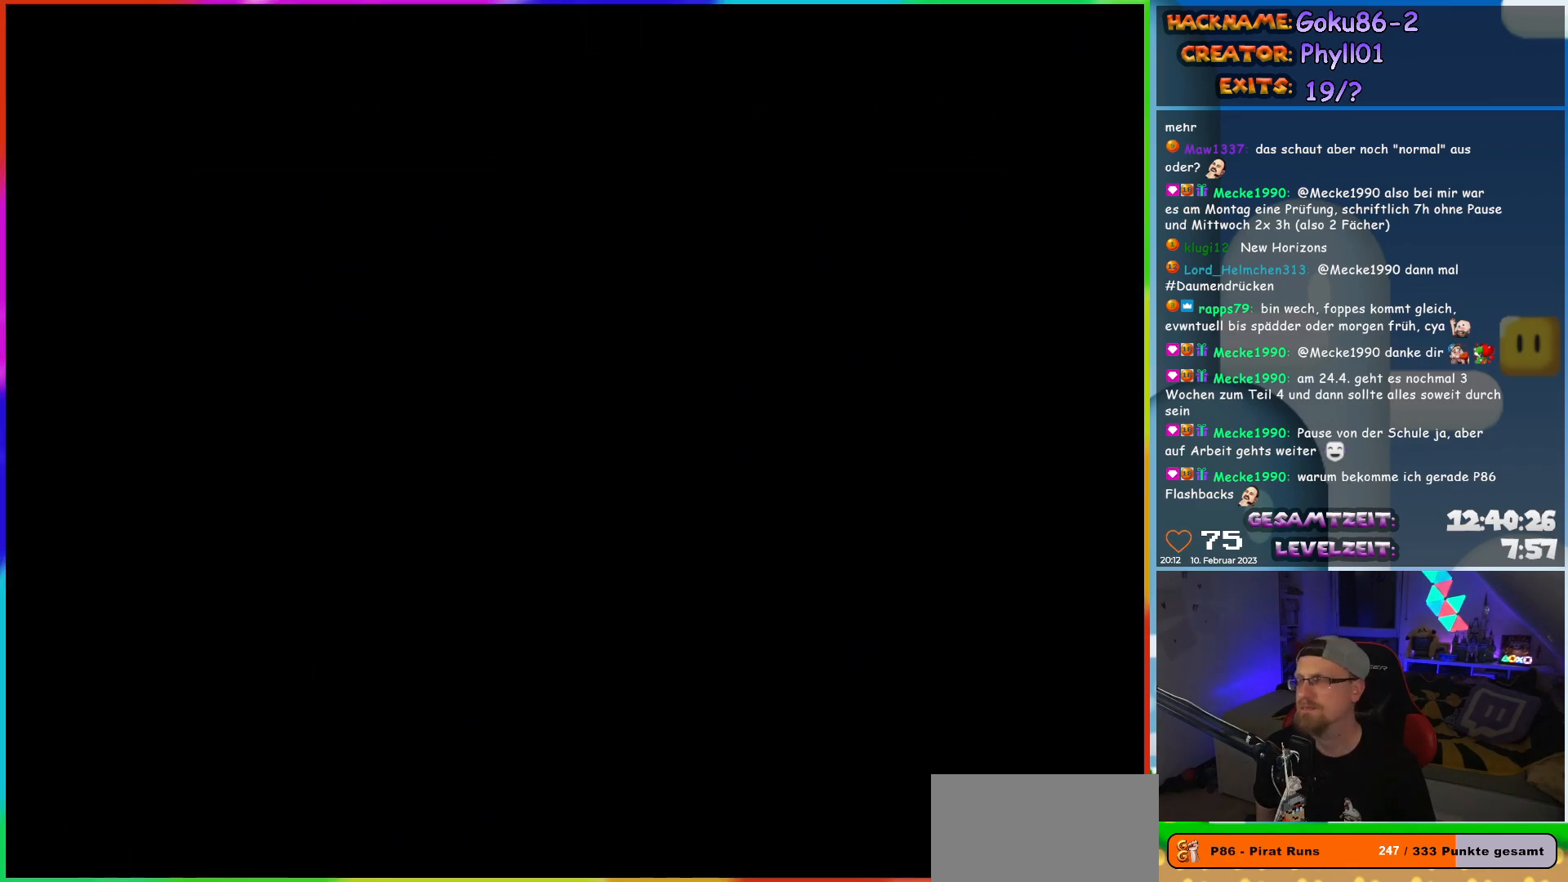
{"buttons": ["DPAD_RIGHT"], "events": [[467, "DPAD_RIGHT", "down"]]}
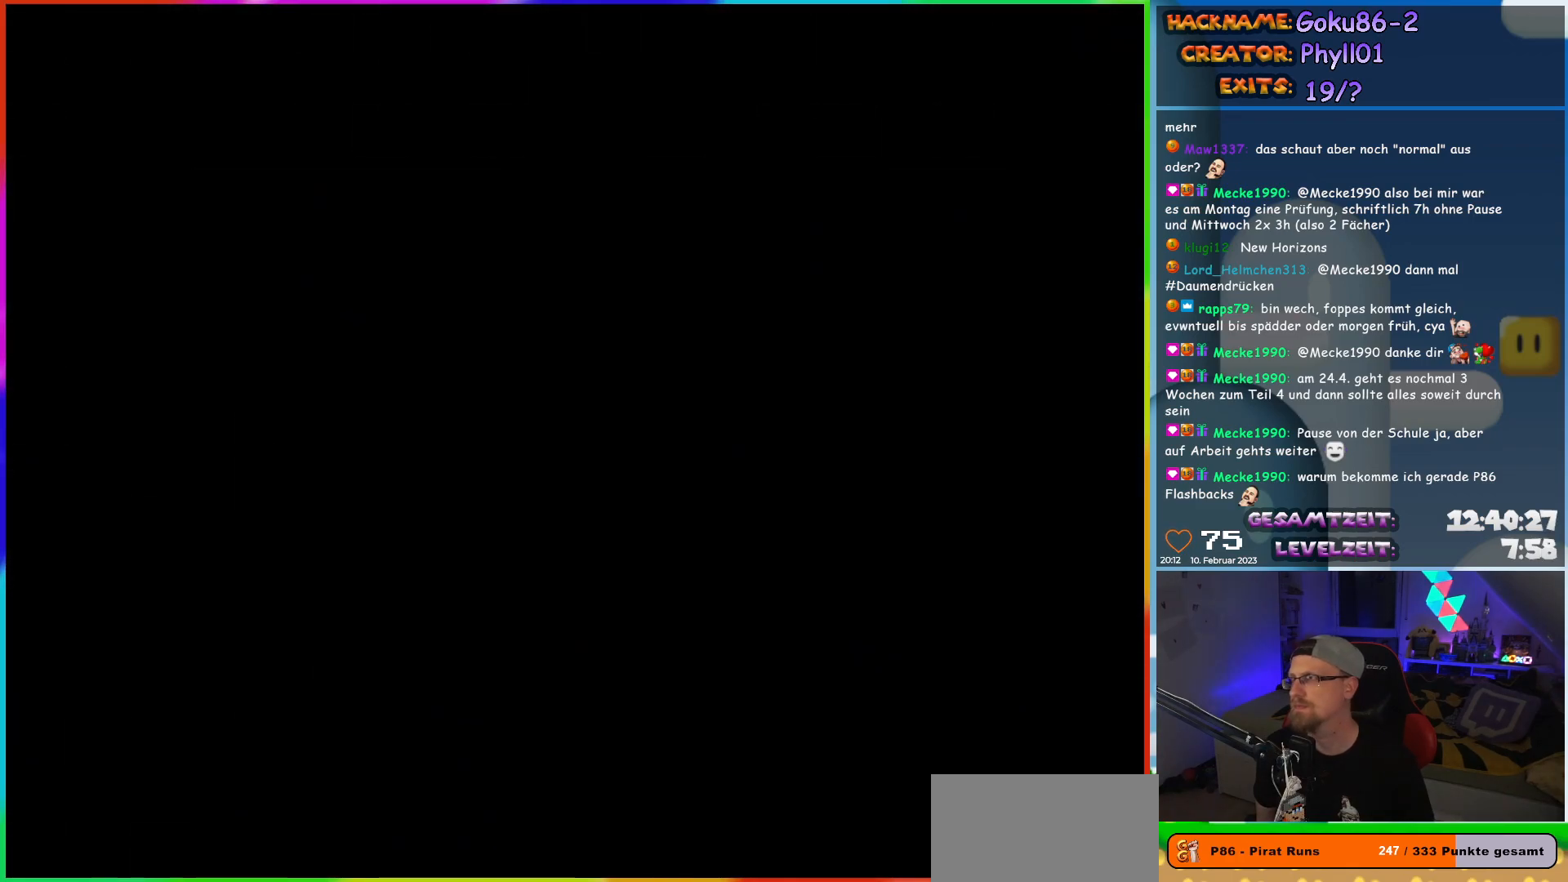
{"buttons": ["Y", "DPAD_RIGHT"], "events": [[133, "Y", "down"]]}
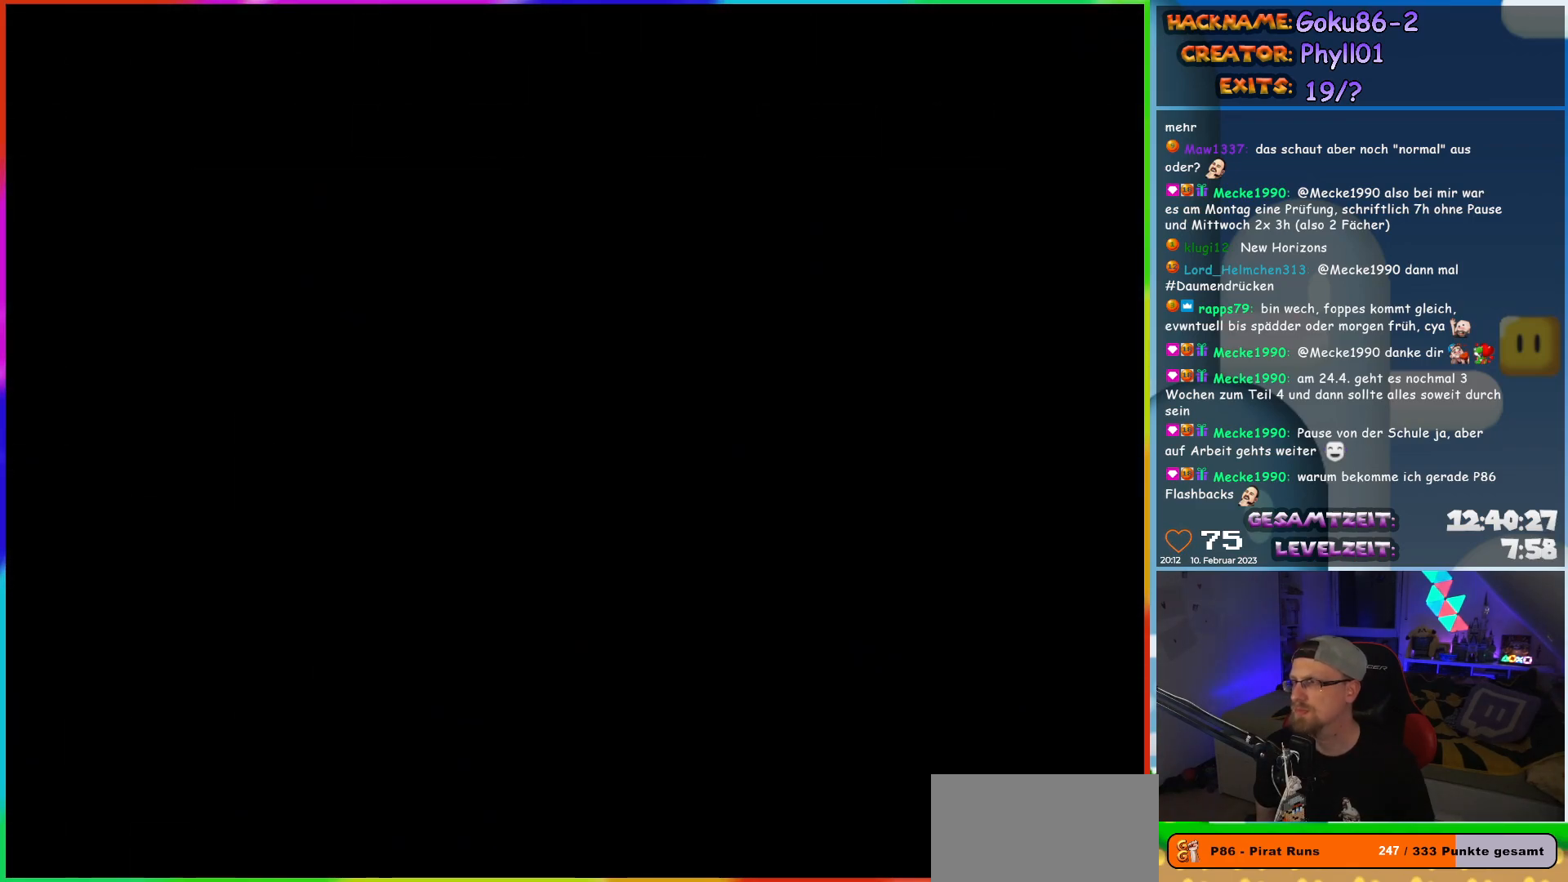
{"buttons": ["Y", "DPAD_RIGHT"], "events": []}
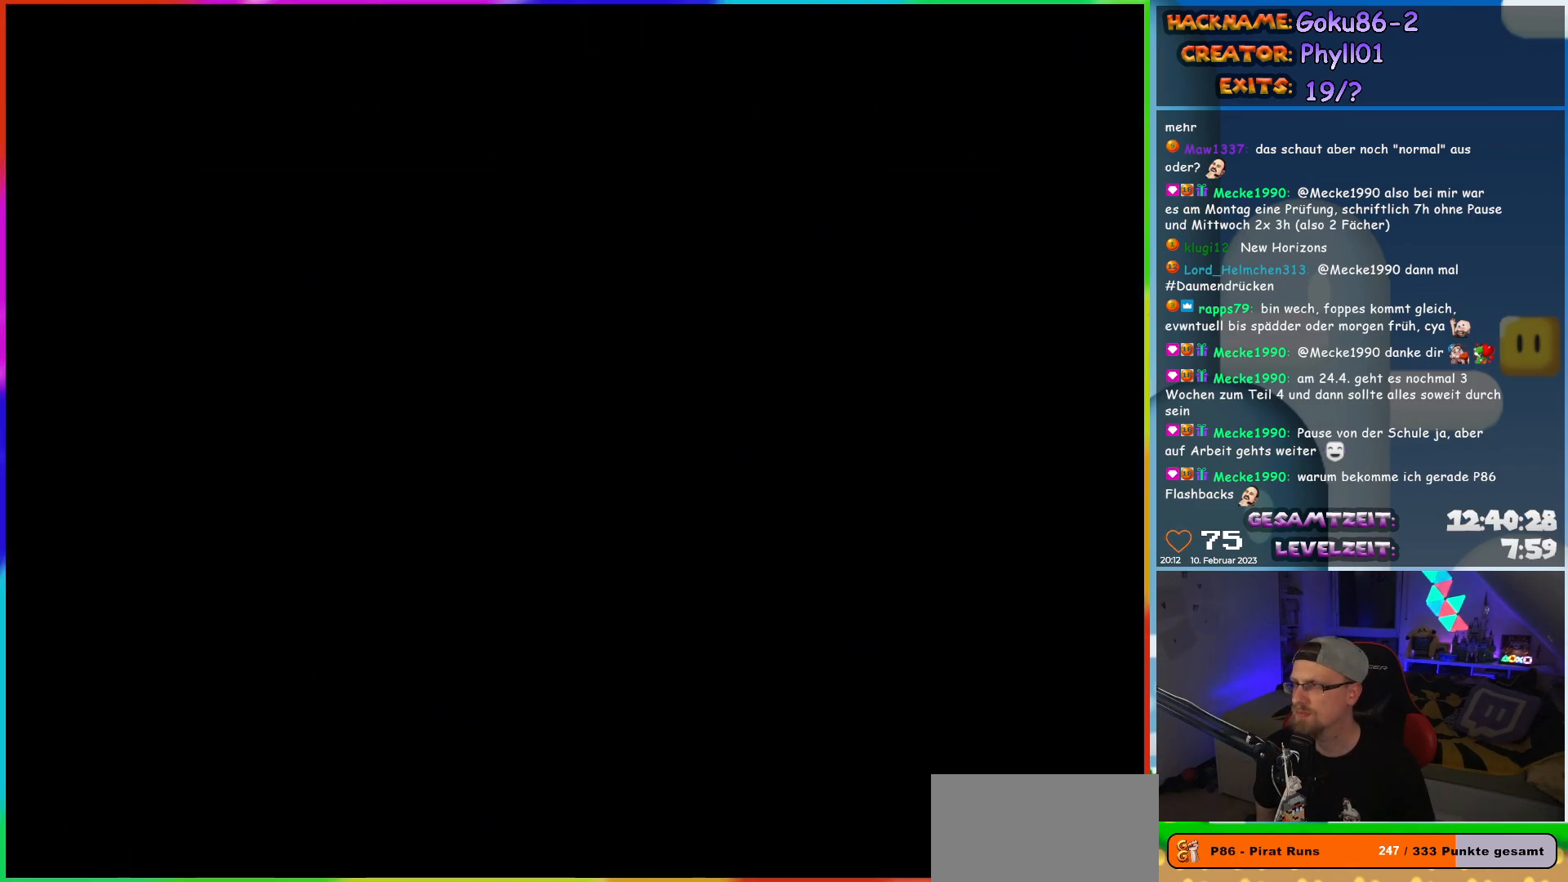
{"buttons": ["Y", "DPAD_LEFT"], "events": [[267, "DPAD_RIGHT", "up"], [317, "DPAD_LEFT", "down"]]}
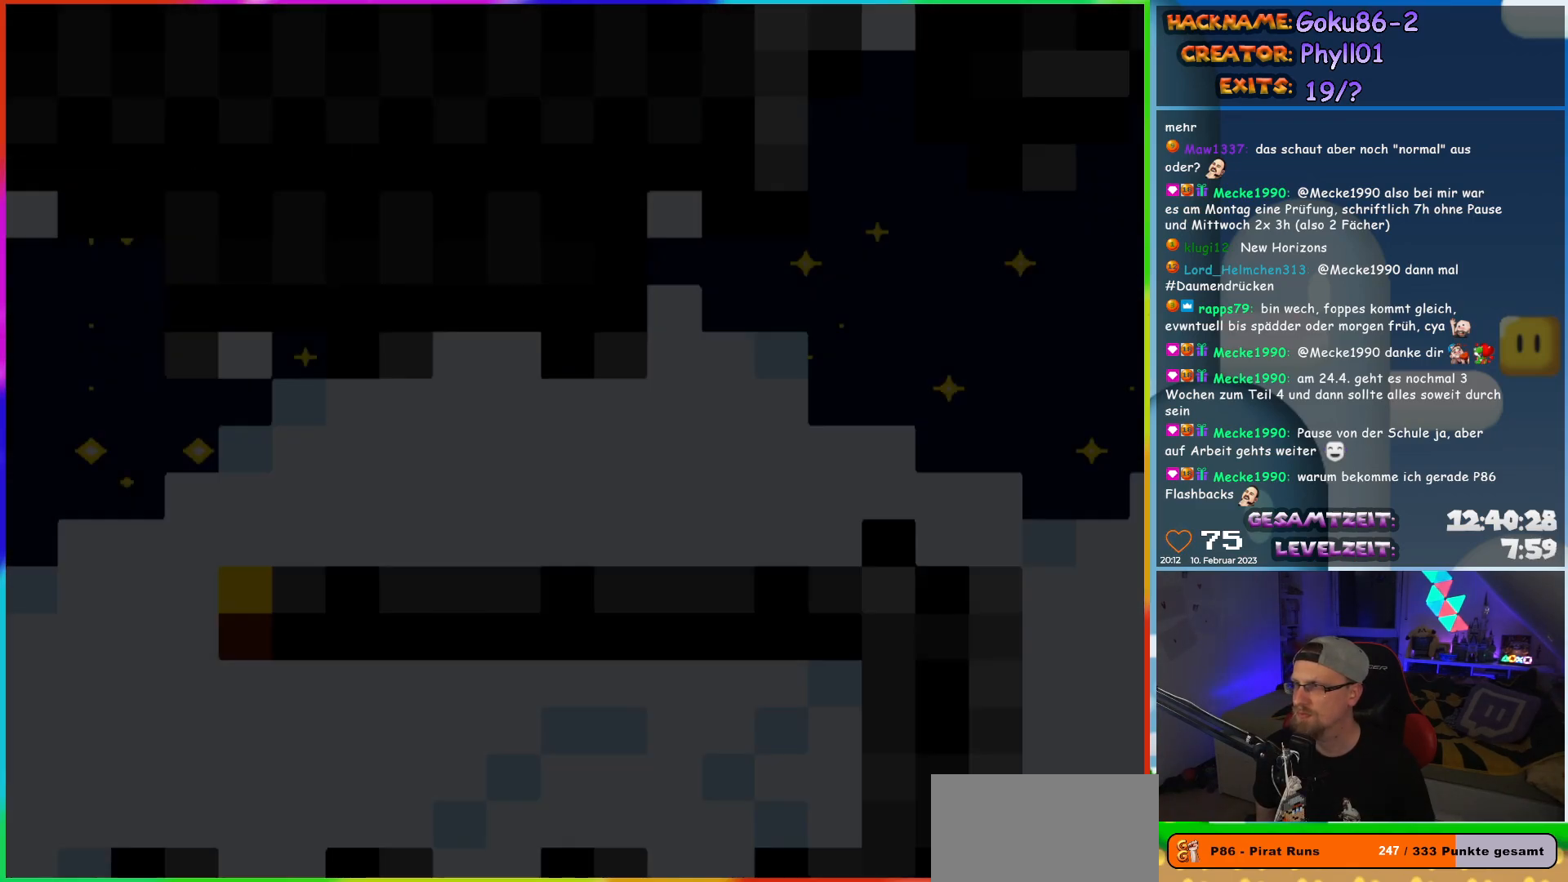
{"buttons": ["Y", "DPAD_LEFT"], "events": []}
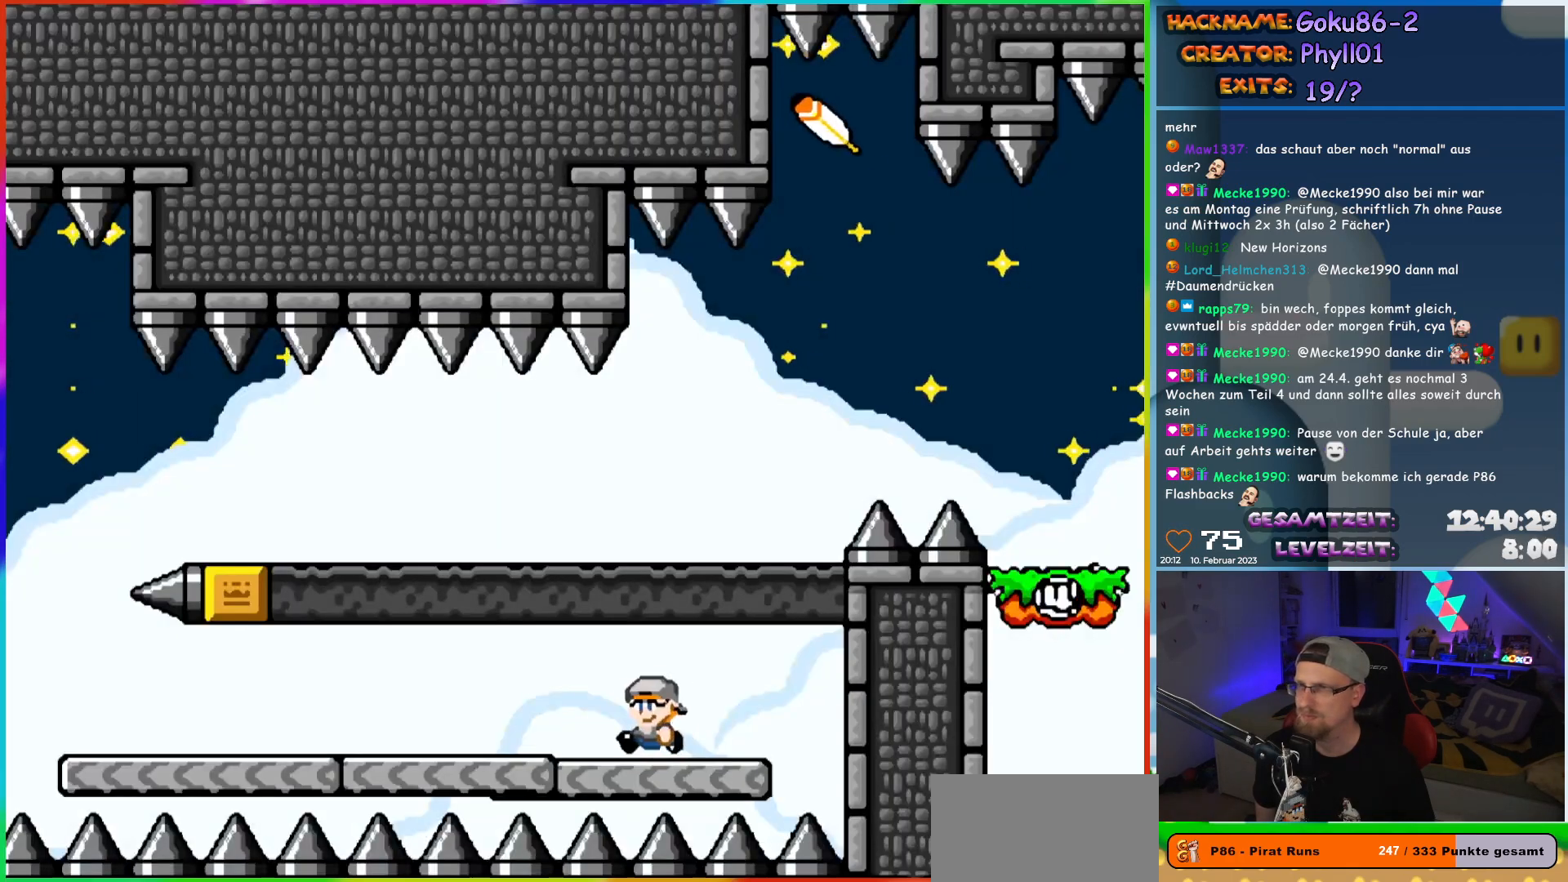
{"buttons": ["Y", "DPAD_LEFT"], "events": []}
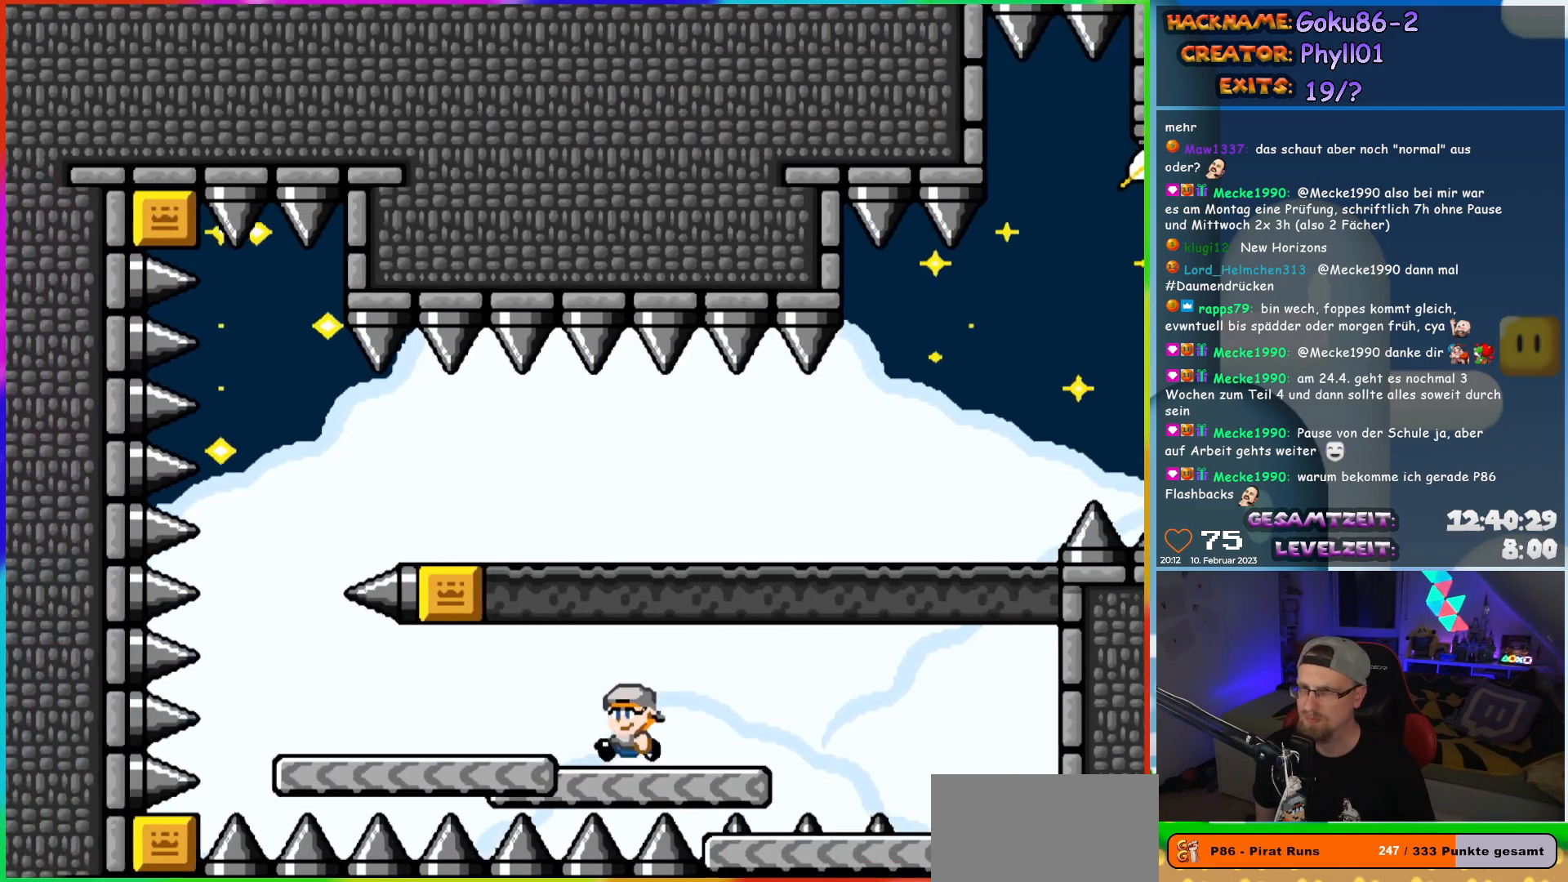
{"buttons": ["Y", "DPAD_UP"], "events": [[467, "DPAD_UP", "down"], [500, "DPAD_LEFT", "up"]]}
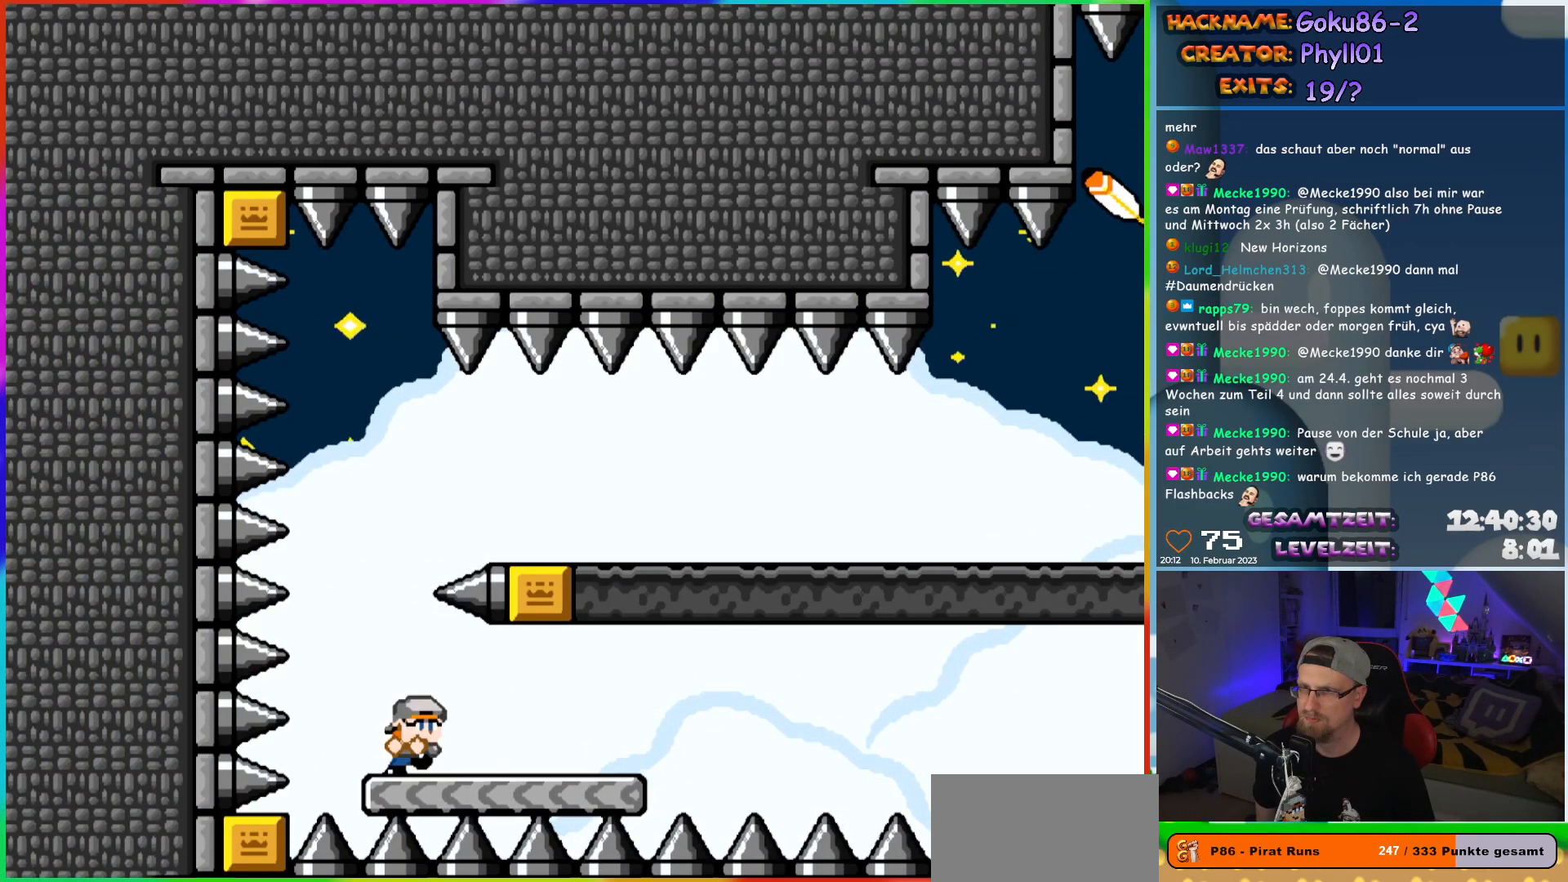
{"buttons": ["Y", "DPAD_RIGHT"], "events": [[17, "DPAD_RIGHT", "down"], [17, "DPAD_UP", "up"], [33, "B", "down"], [283, "B", "up"]]}
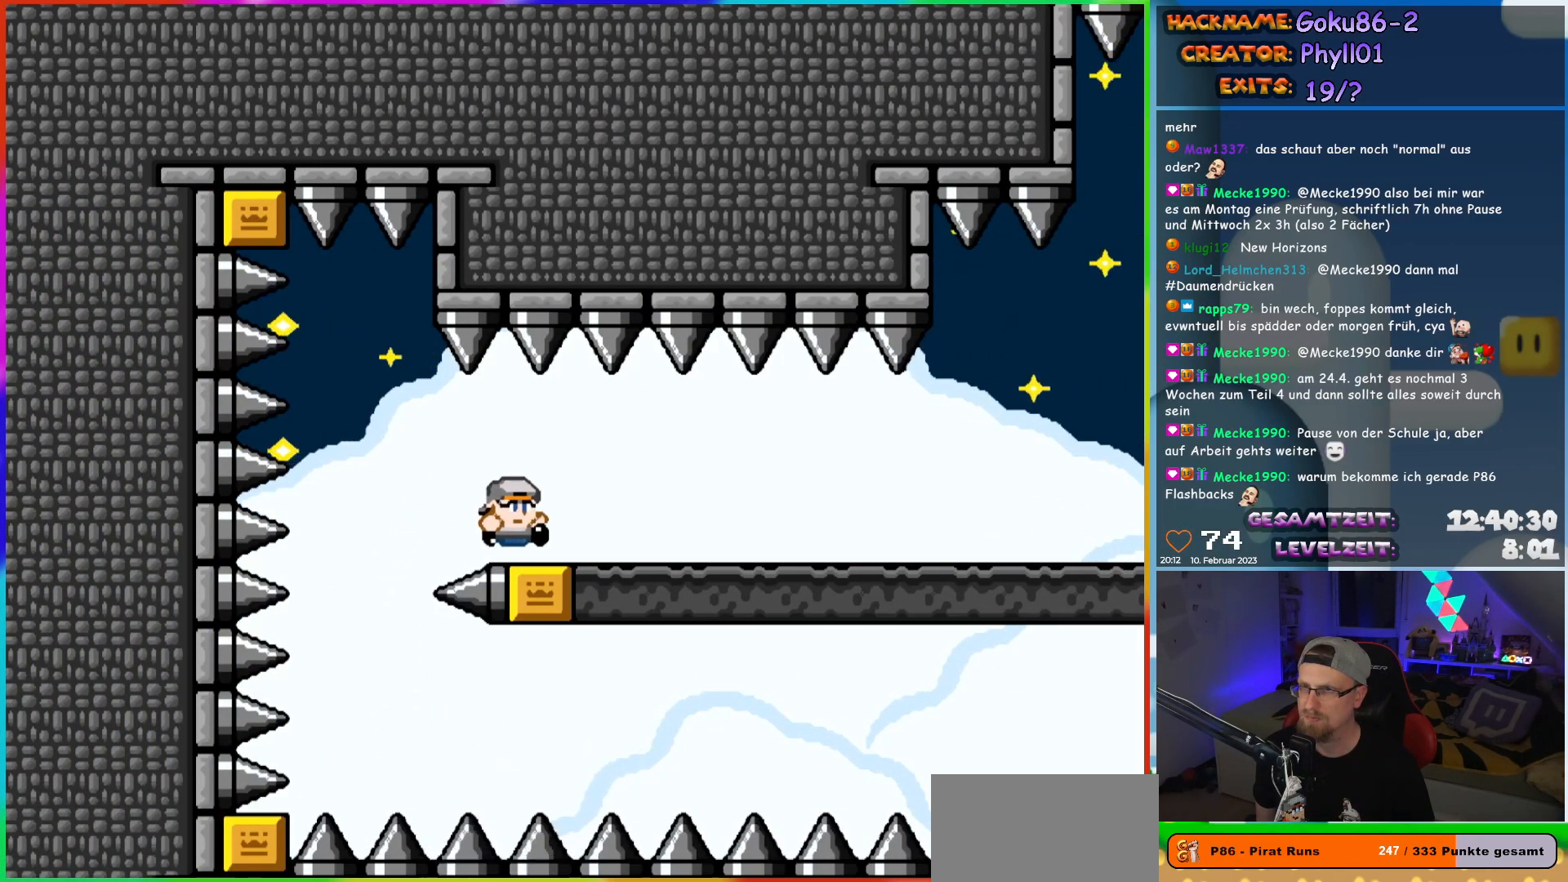
{"buttons": ["Y", "DPAD_RIGHT"], "events": []}
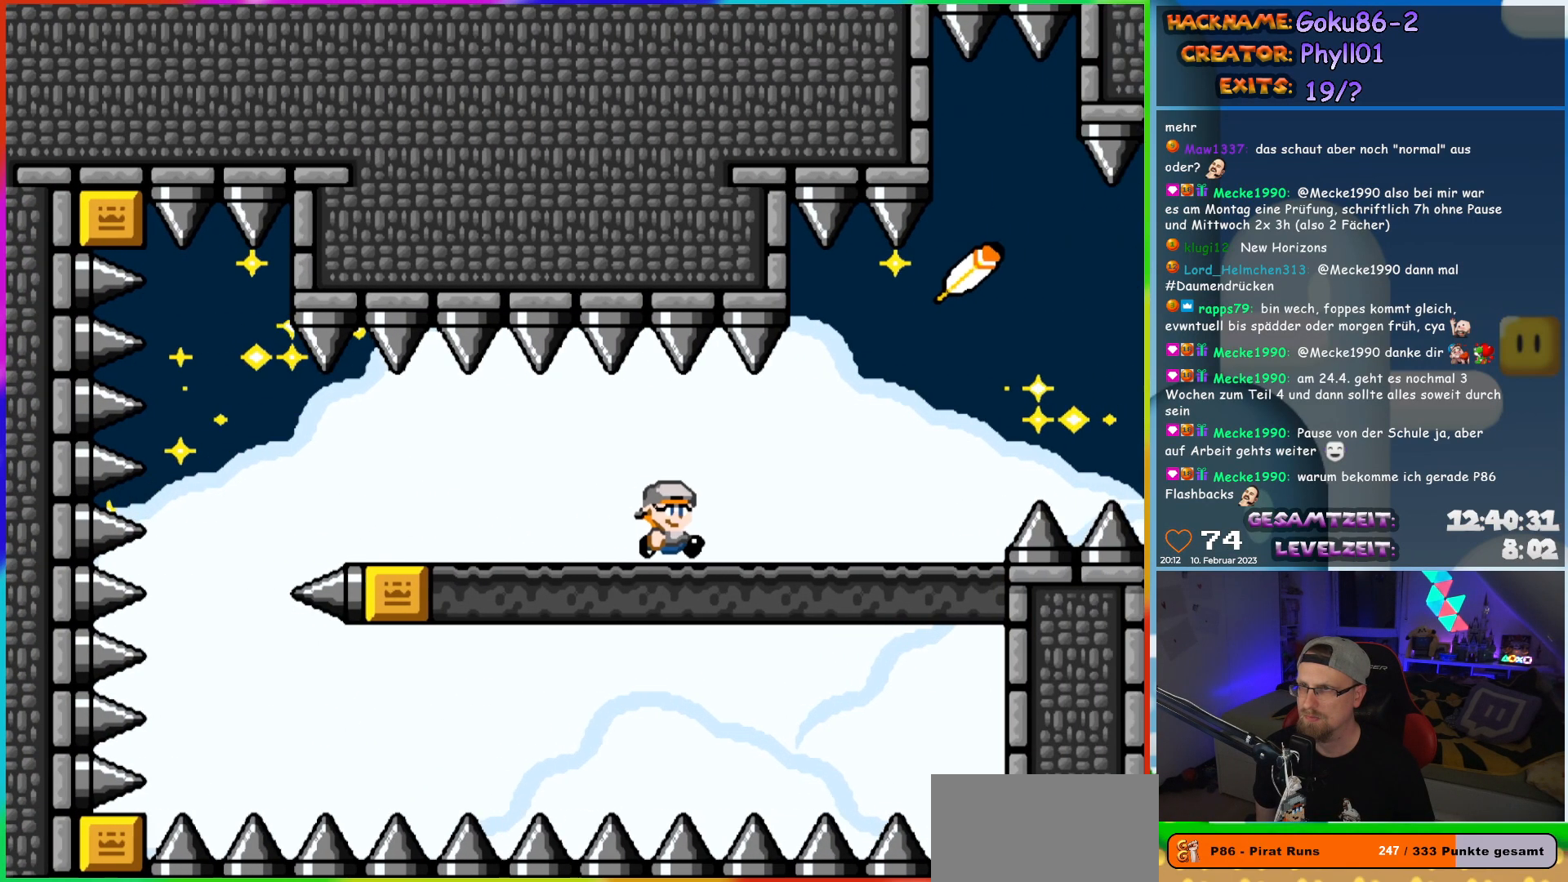
{"buttons": ["Y", "DPAD_RIGHT"], "events": [[267, "B", "down"], [367, "B", "up"]]}
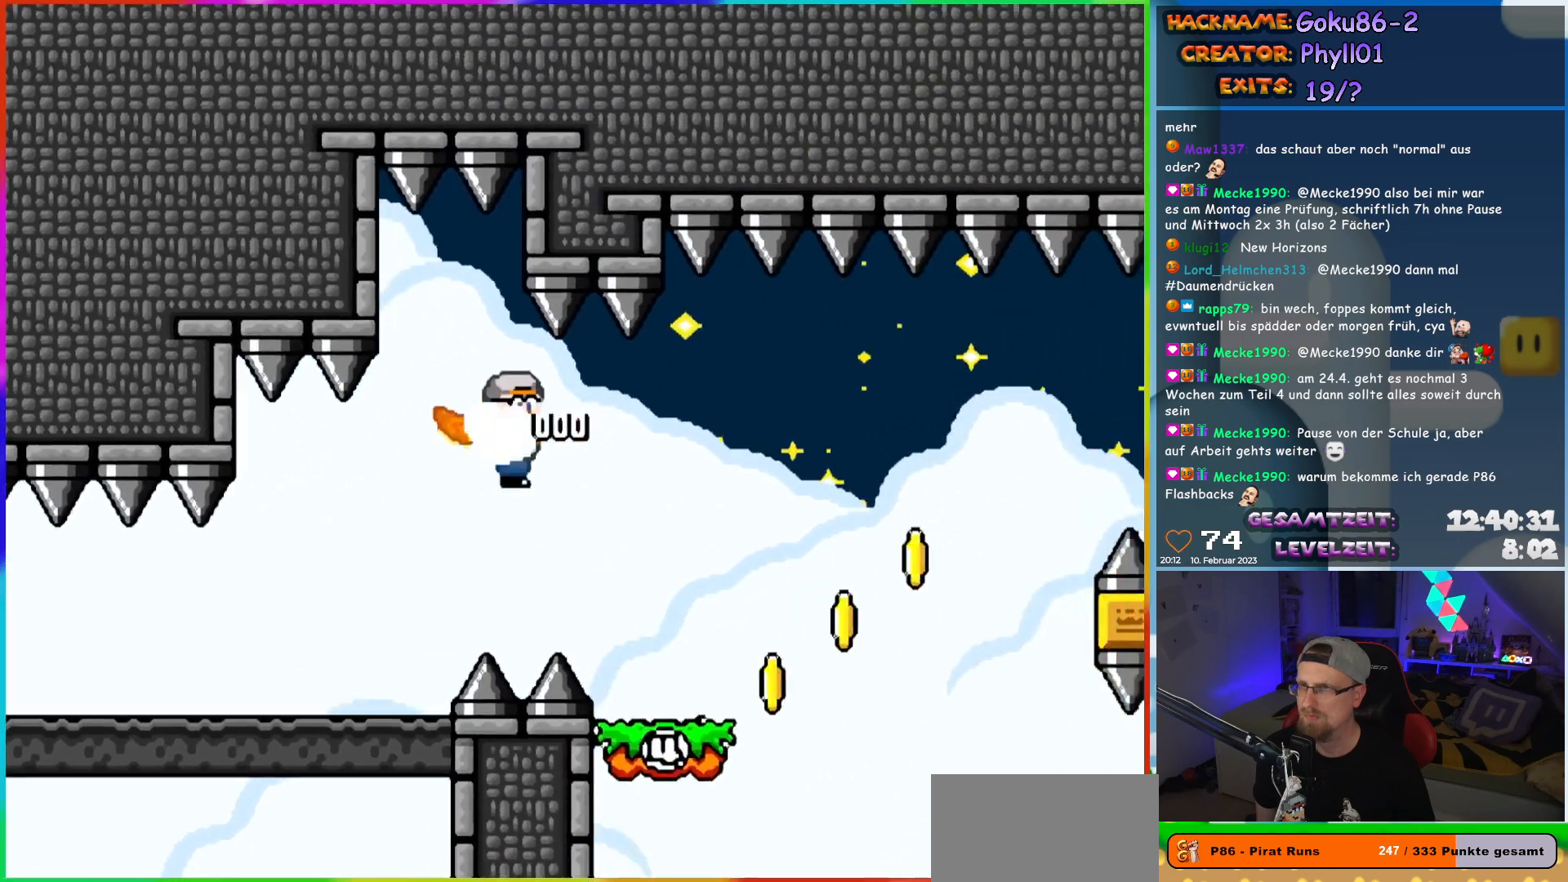
{"buttons": ["Y", "DPAD_LEFT"], "events": [[133, "DPAD_RIGHT", "up"], [383, "DPAD_LEFT", "down"]]}
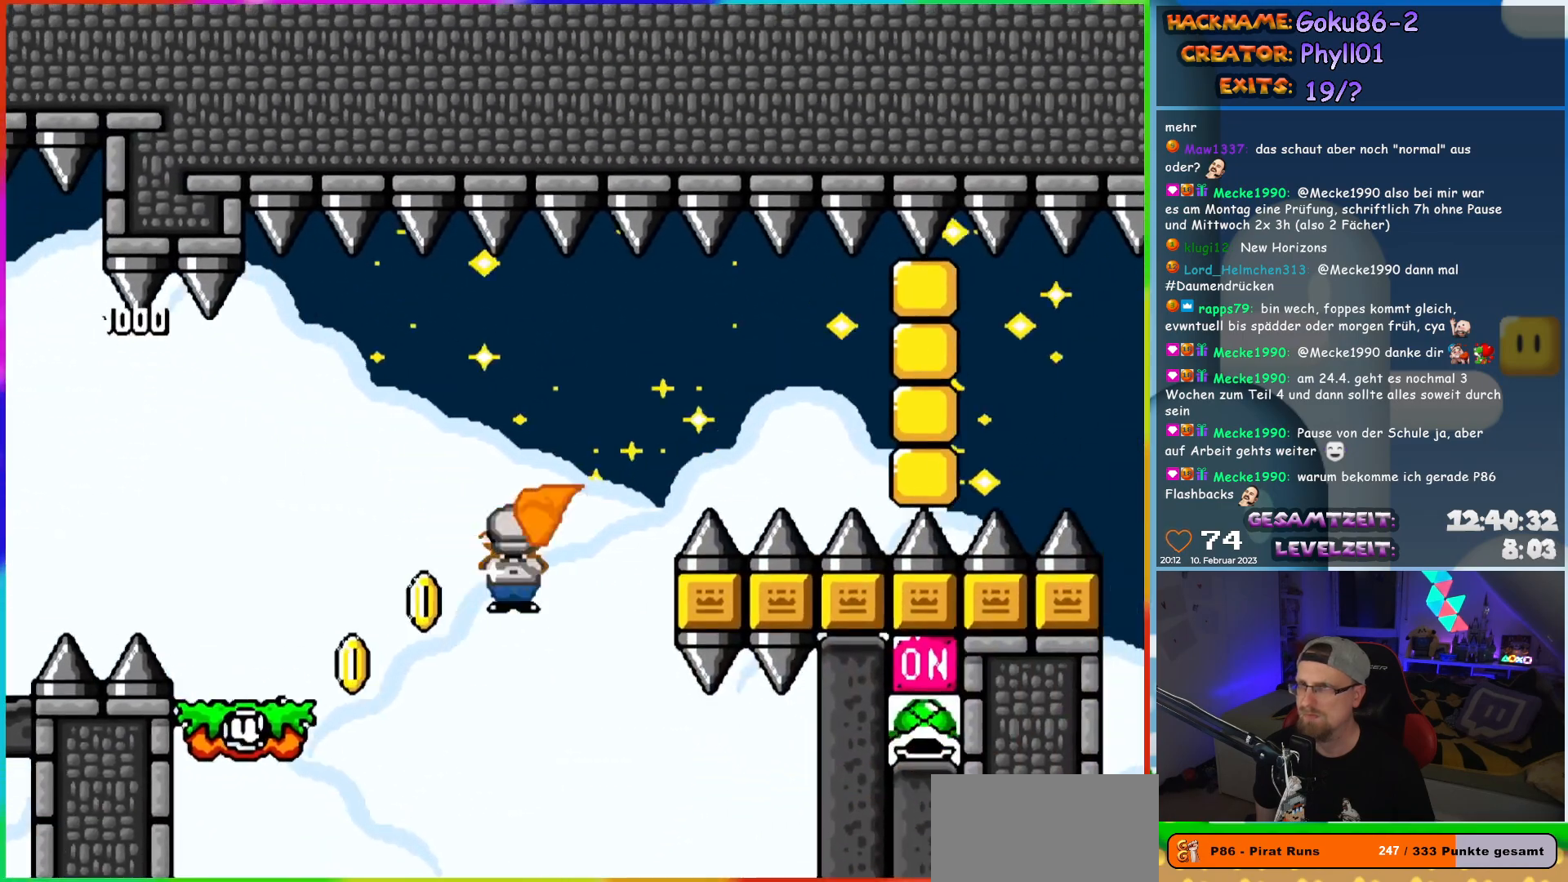
{"buttons": ["Y"], "events": [[17, "X", "down"], [167, "X", "up"], [433, "DPAD_LEFT", "up"]]}